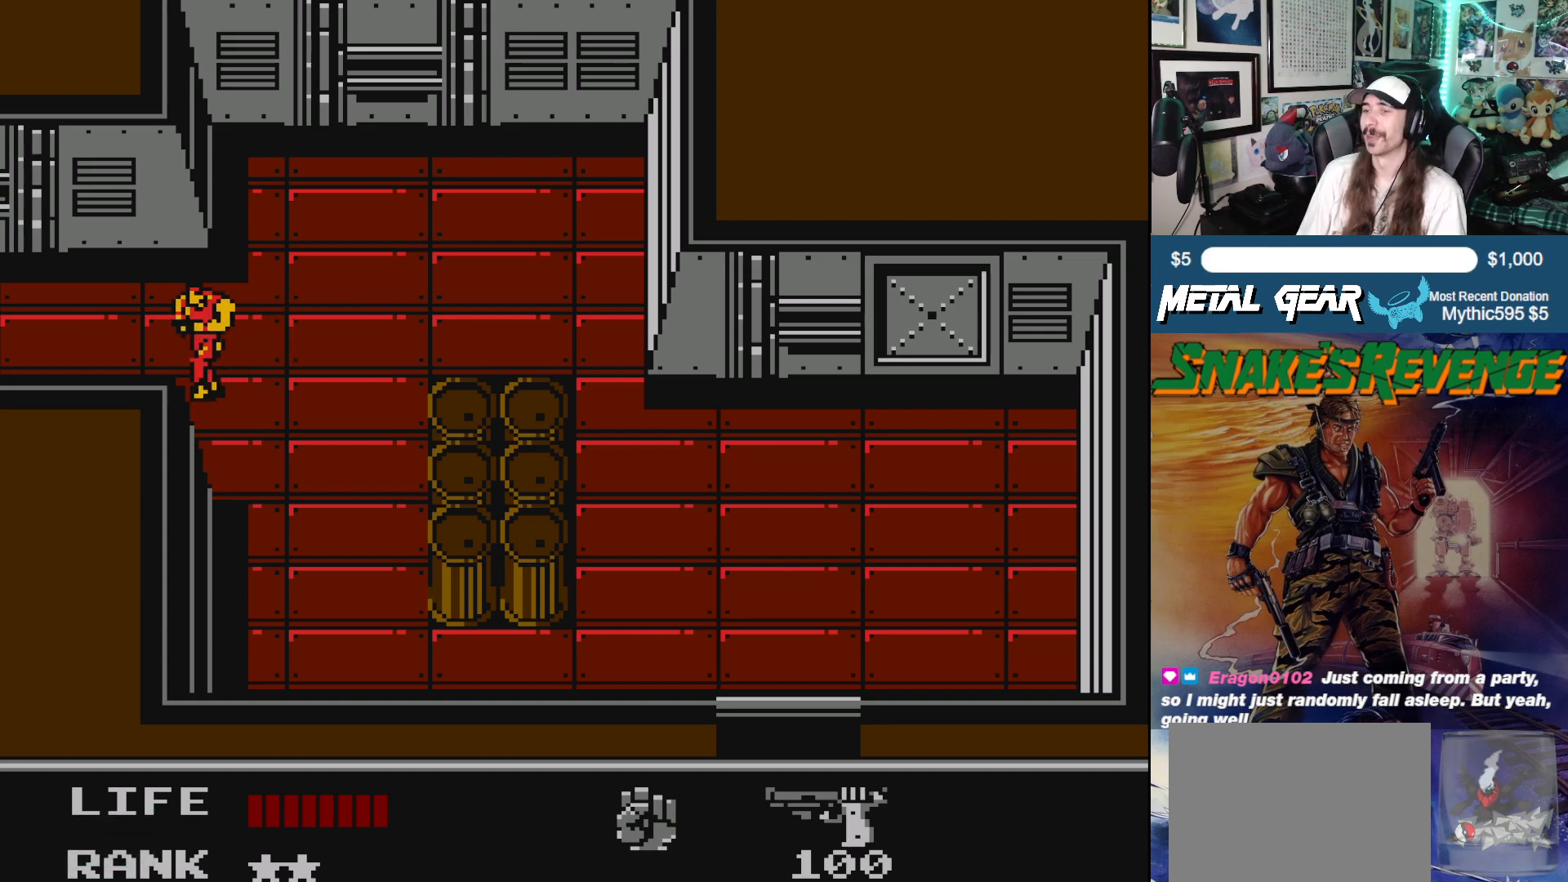
Gameplay with a controller (Xbox layout); each line is a JSON object with the inputs held at the frame after it. "events" lists button and stick changes between this image and that frame as [ms after this image, input, new state], when the widget could be followed in between. Not read: L2 R2 right_stick.
{"buttons": ["DPAD_UP"], "left_stick": "center", "events": [[167, "DPAD_LEFT", "up"], [400, "DPAD_UP", "down"]]}
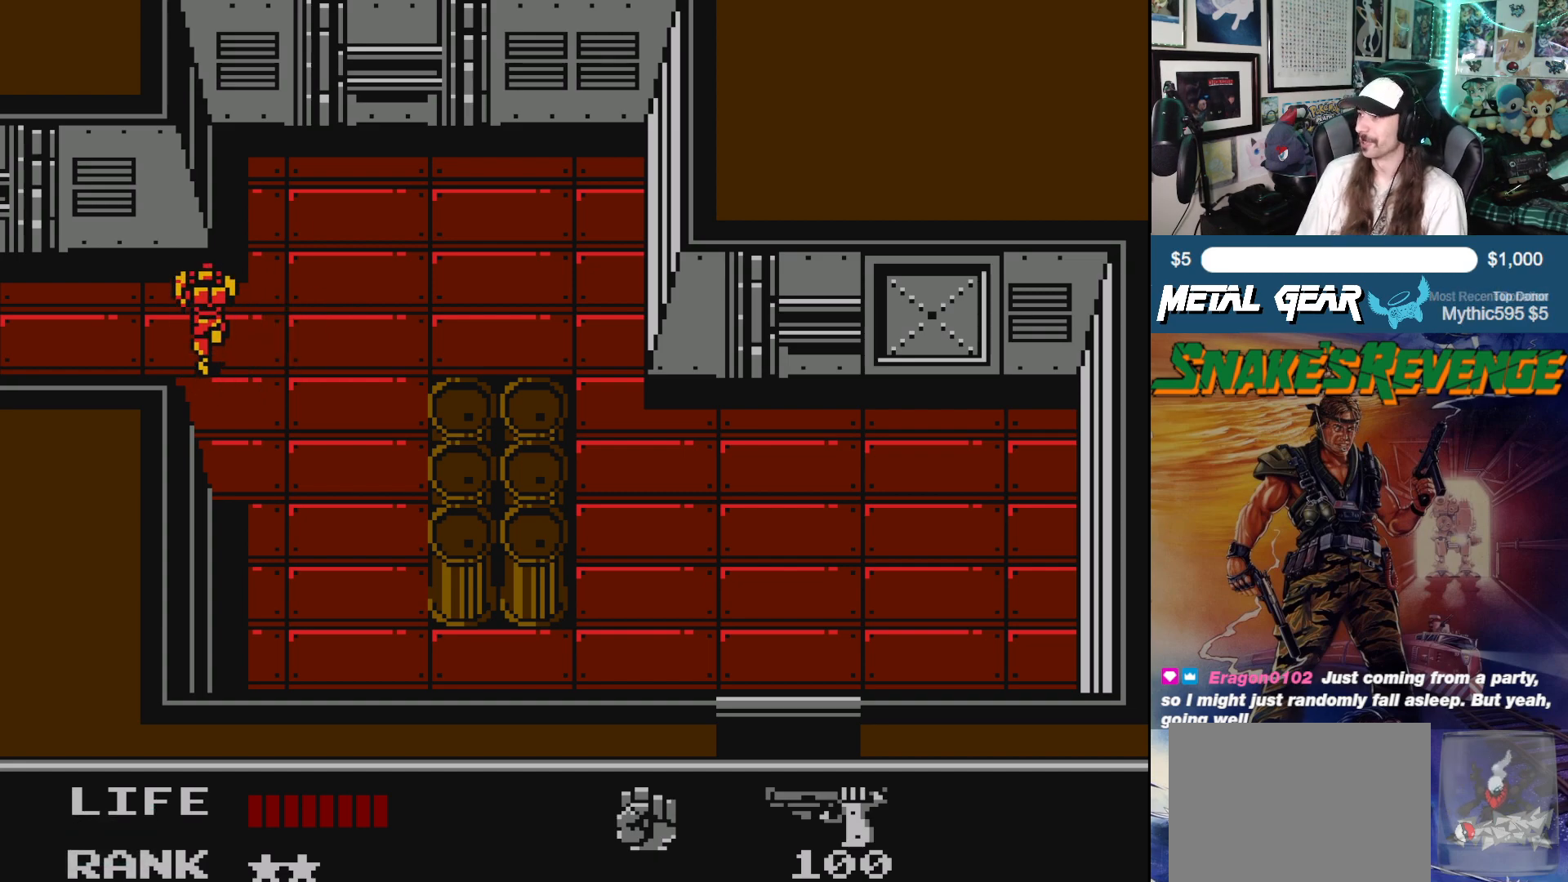
{"buttons": ["DPAD_LEFT"], "left_stick": "center", "events": [[67, "DPAD_UP", "up"], [283, "DPAD_LEFT", "down"]]}
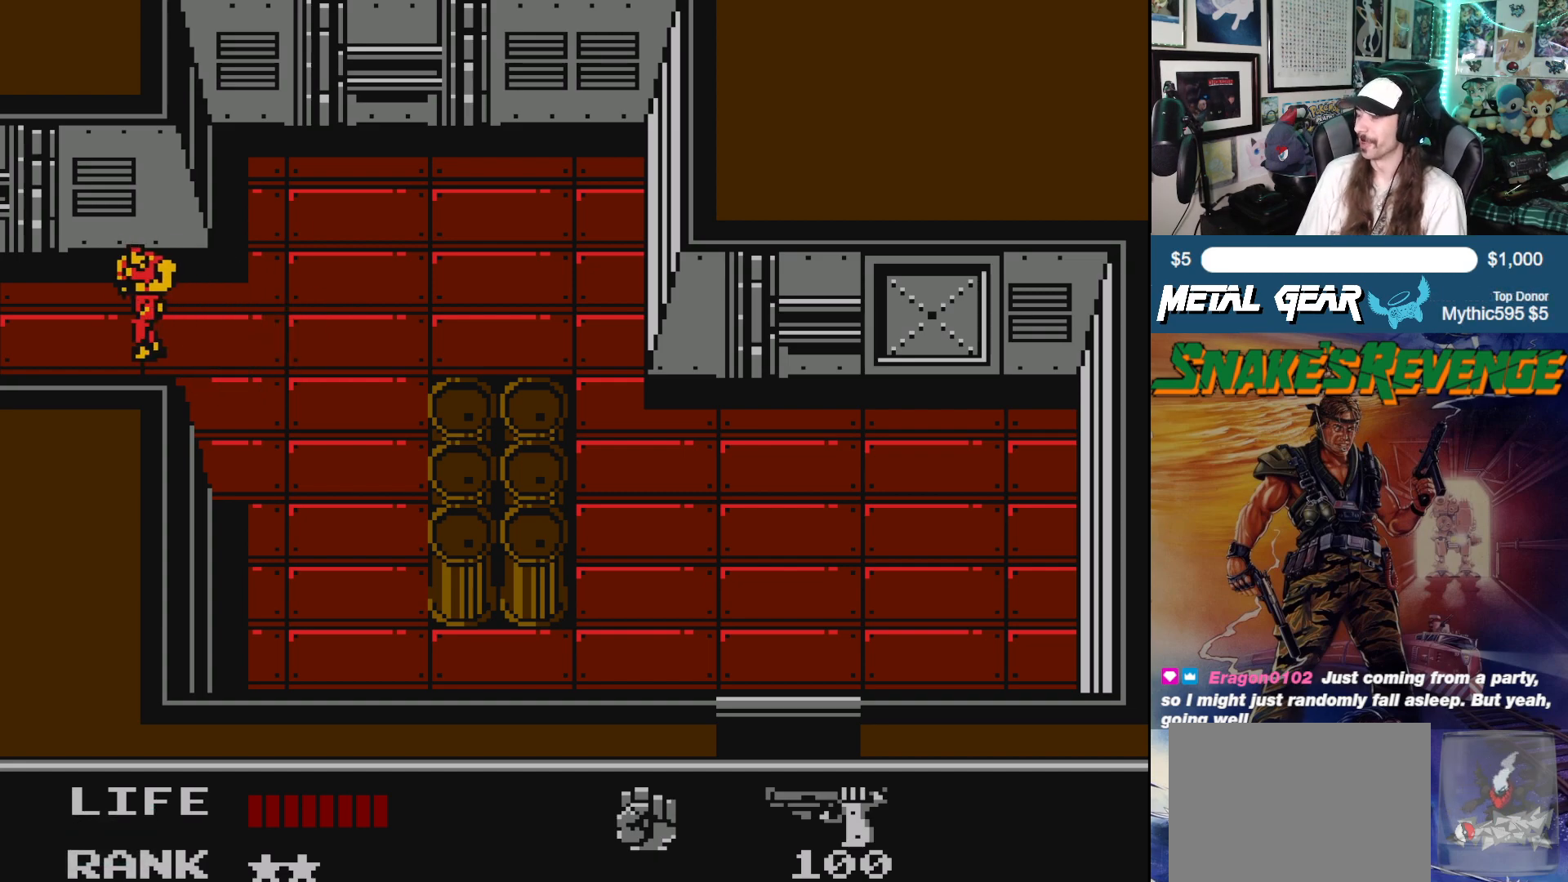
{"buttons": ["DPAD_LEFT"], "left_stick": "center", "events": []}
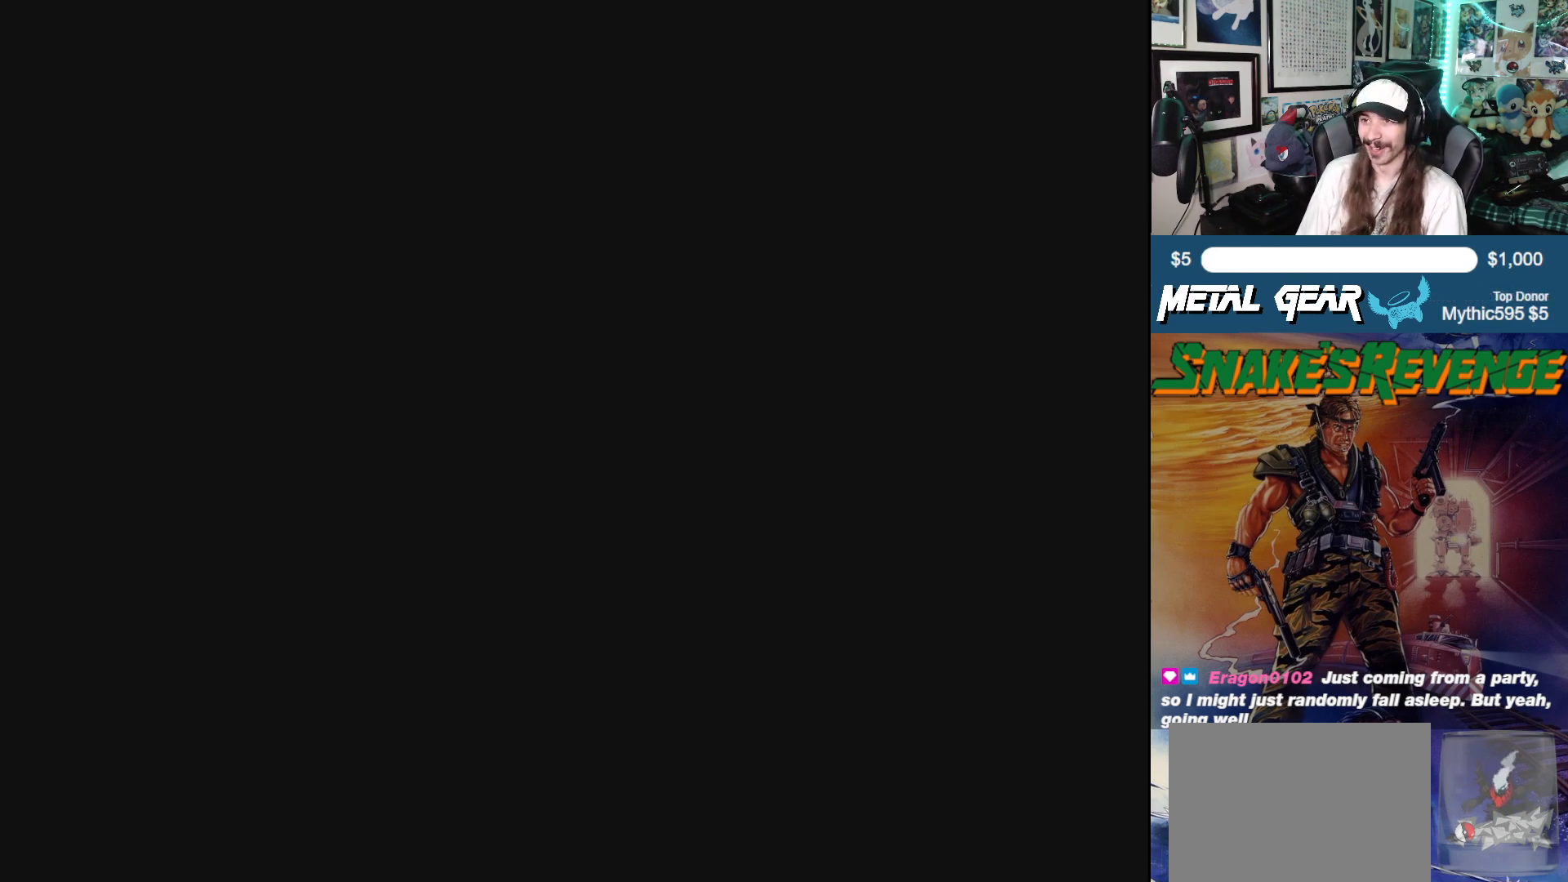
{"buttons": [], "left_stick": "center", "events": [[333, "DPAD_LEFT", "up"]]}
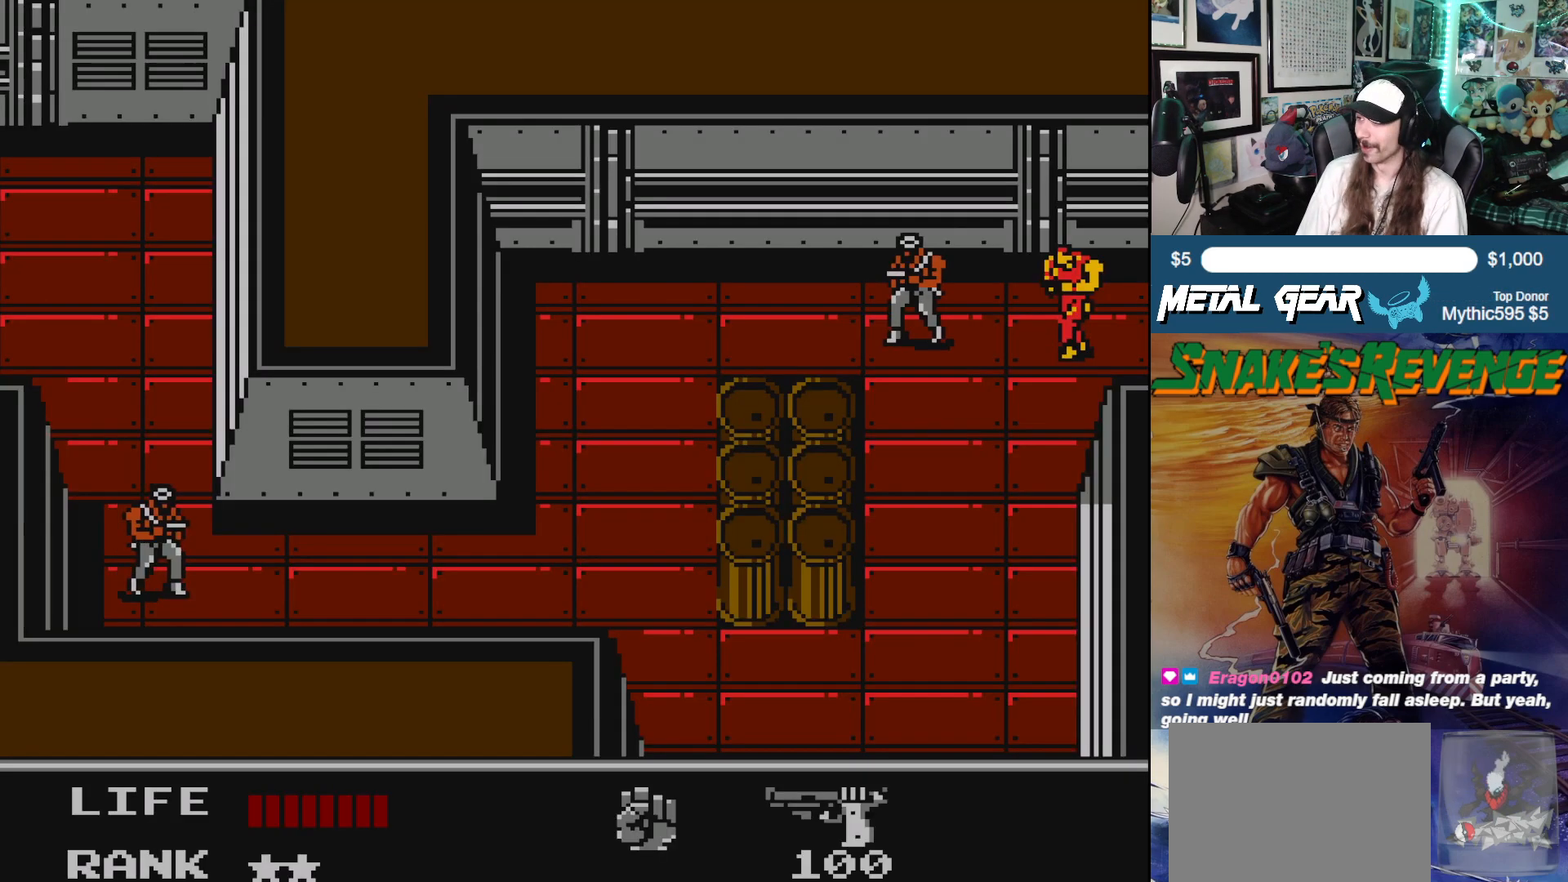
{"buttons": ["DPAD_LEFT"], "left_stick": "center", "events": [[450, "DPAD_LEFT", "down"]]}
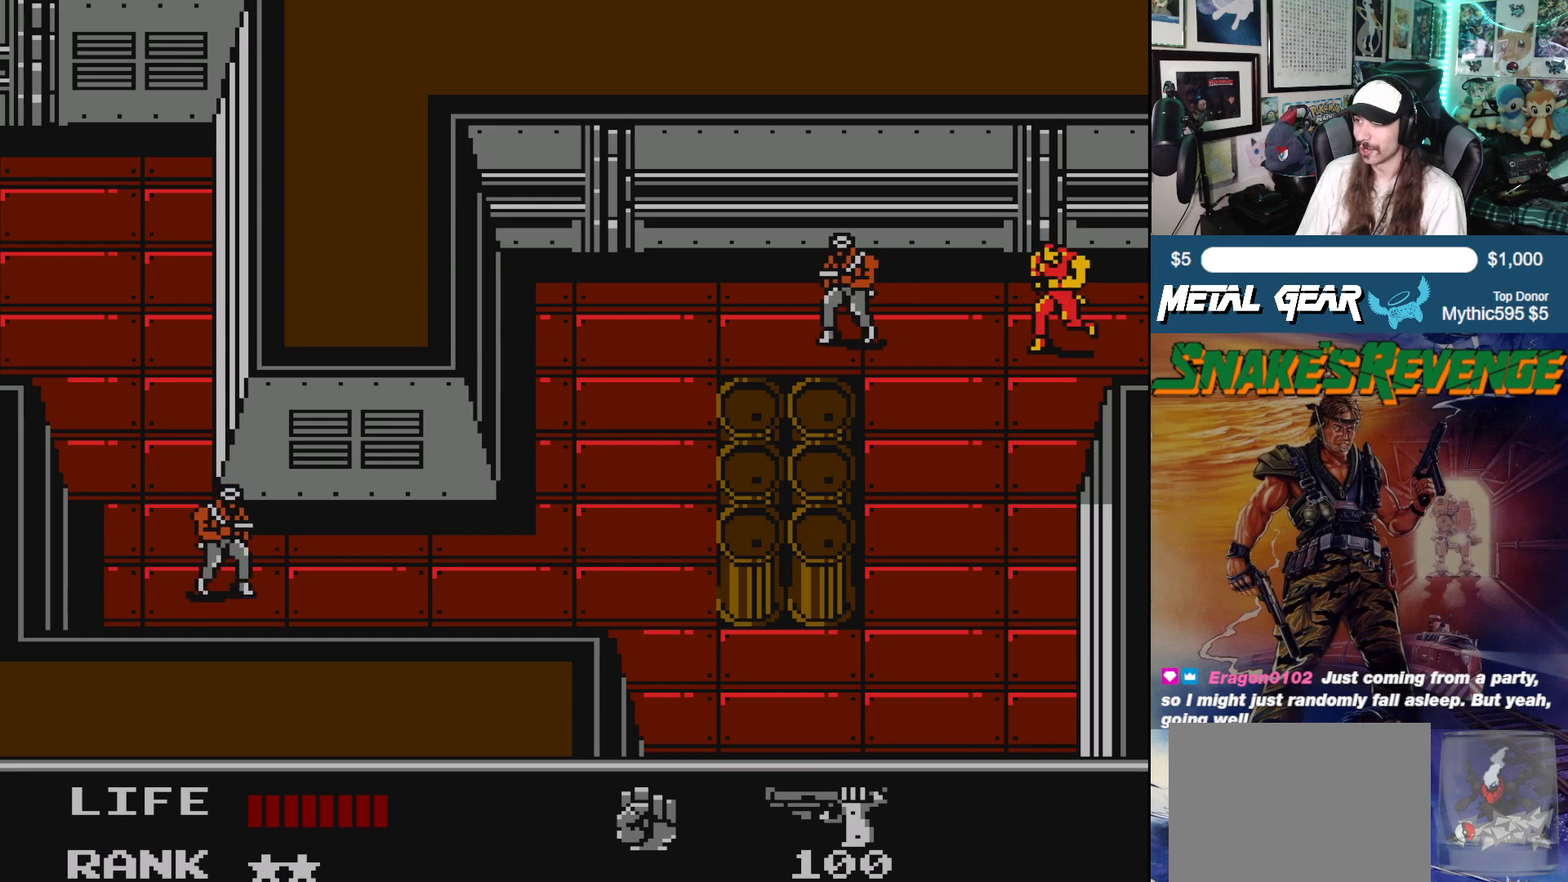
{"buttons": ["DPAD_LEFT"], "left_stick": "center", "events": []}
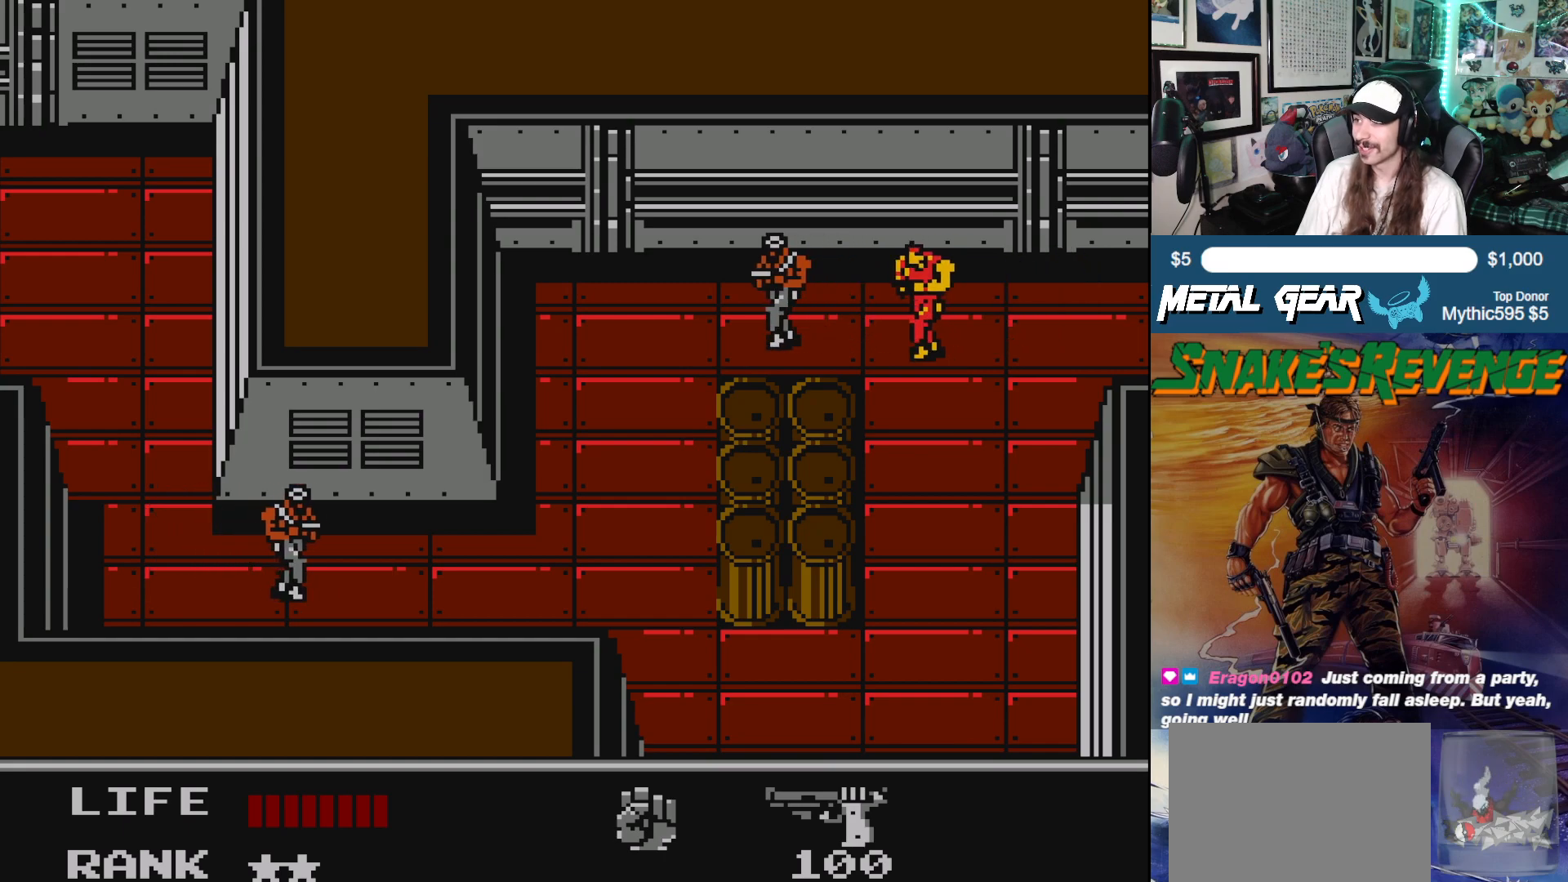
{"buttons": [], "left_stick": "center", "events": [[217, "A", "down"], [300, "DPAD_LEFT", "up"], [333, "A", "up"], [400, "A", "down"], [483, "A", "up"]]}
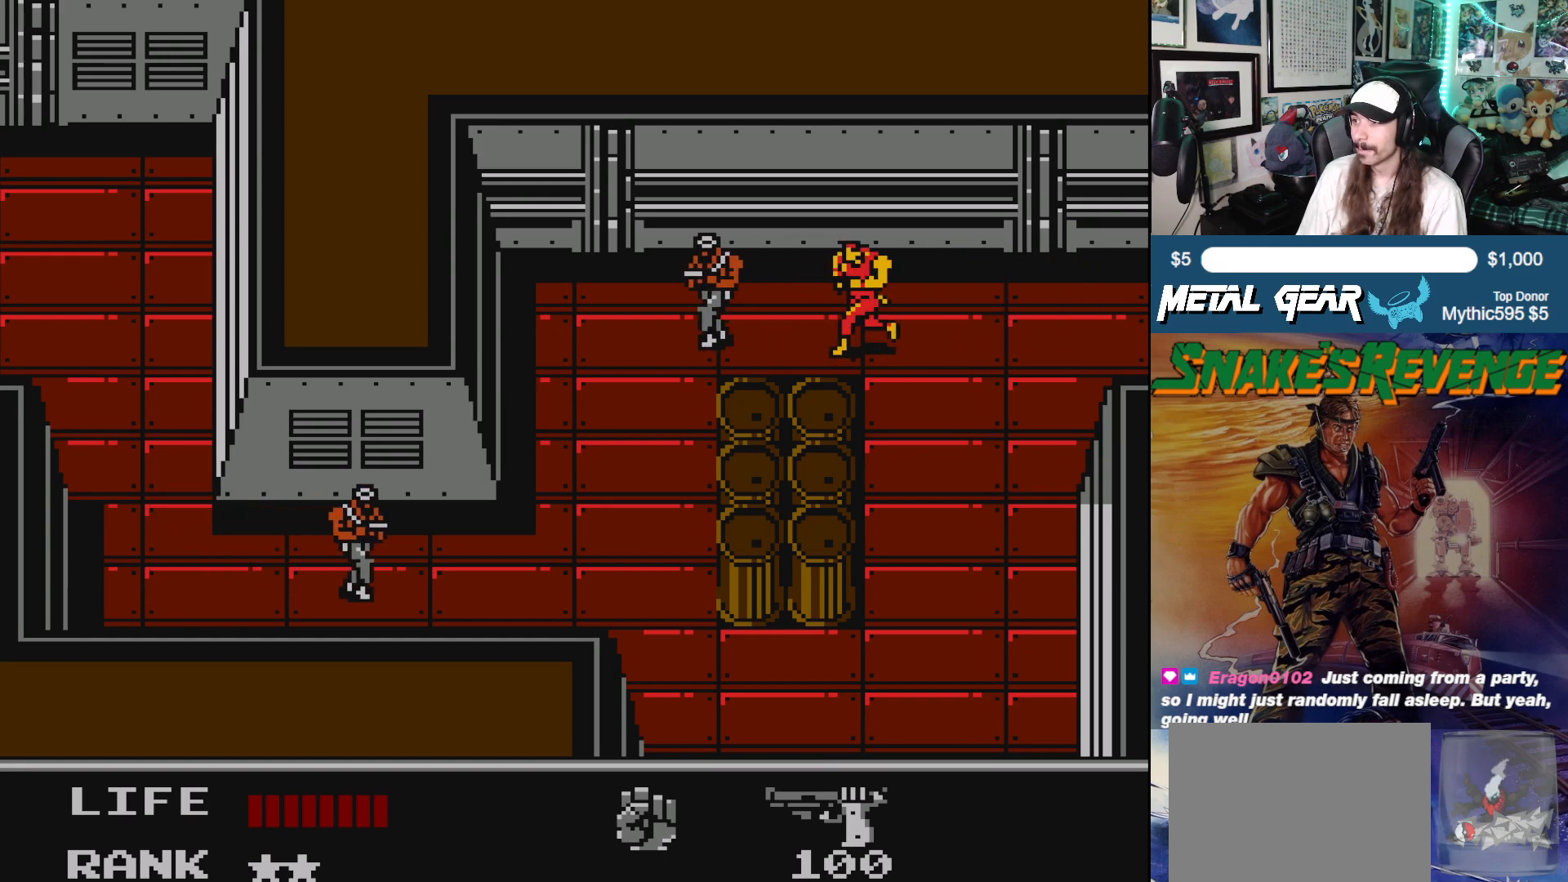
{"buttons": ["SELECT"], "left_stick": "center", "events": [[300, "A", "down"], [350, "A", "up"], [500, "SELECT", "down"]]}
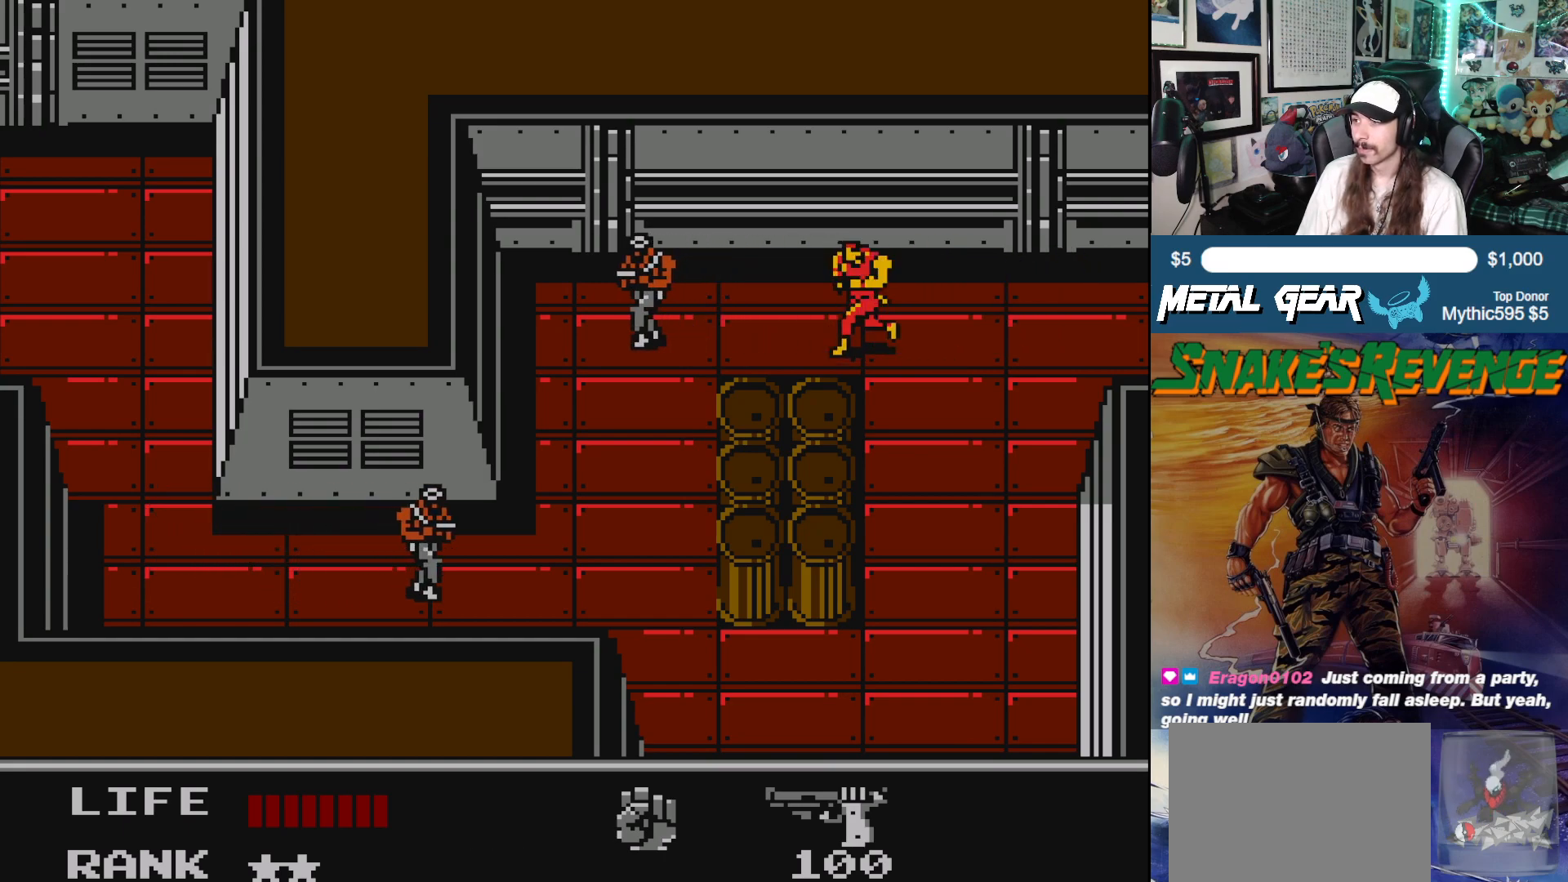
{"buttons": [], "left_stick": "center", "events": [[167, "SELECT", "up"]]}
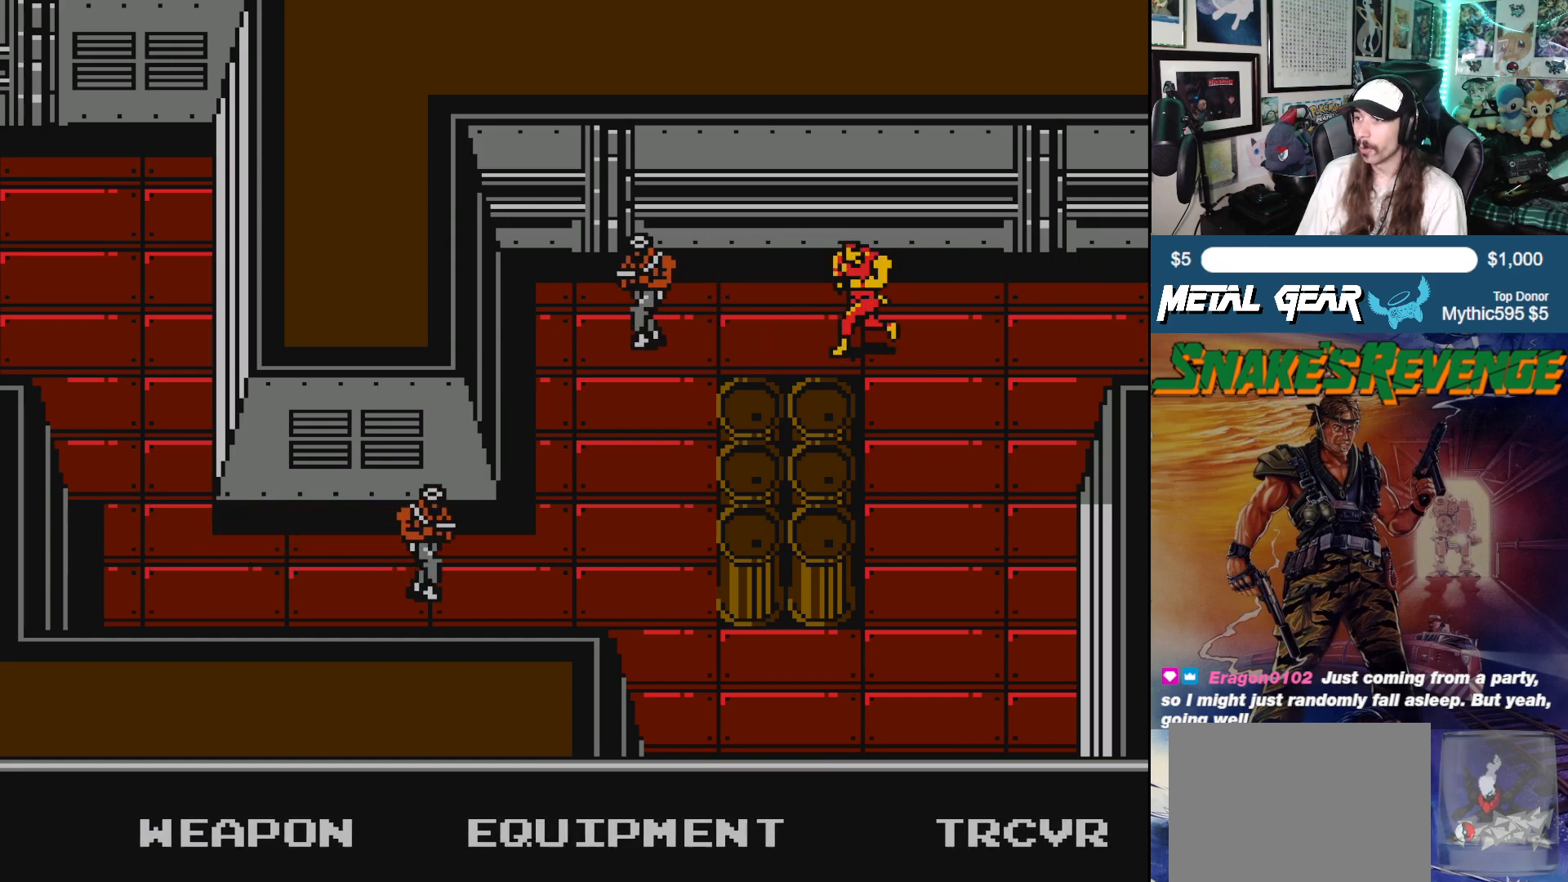
{"buttons": ["DPAD_RIGHT"], "left_stick": "center", "events": [[317, "DPAD_RIGHT", "down"], [433, "DPAD_RIGHT", "up"], [500, "DPAD_RIGHT", "down"]]}
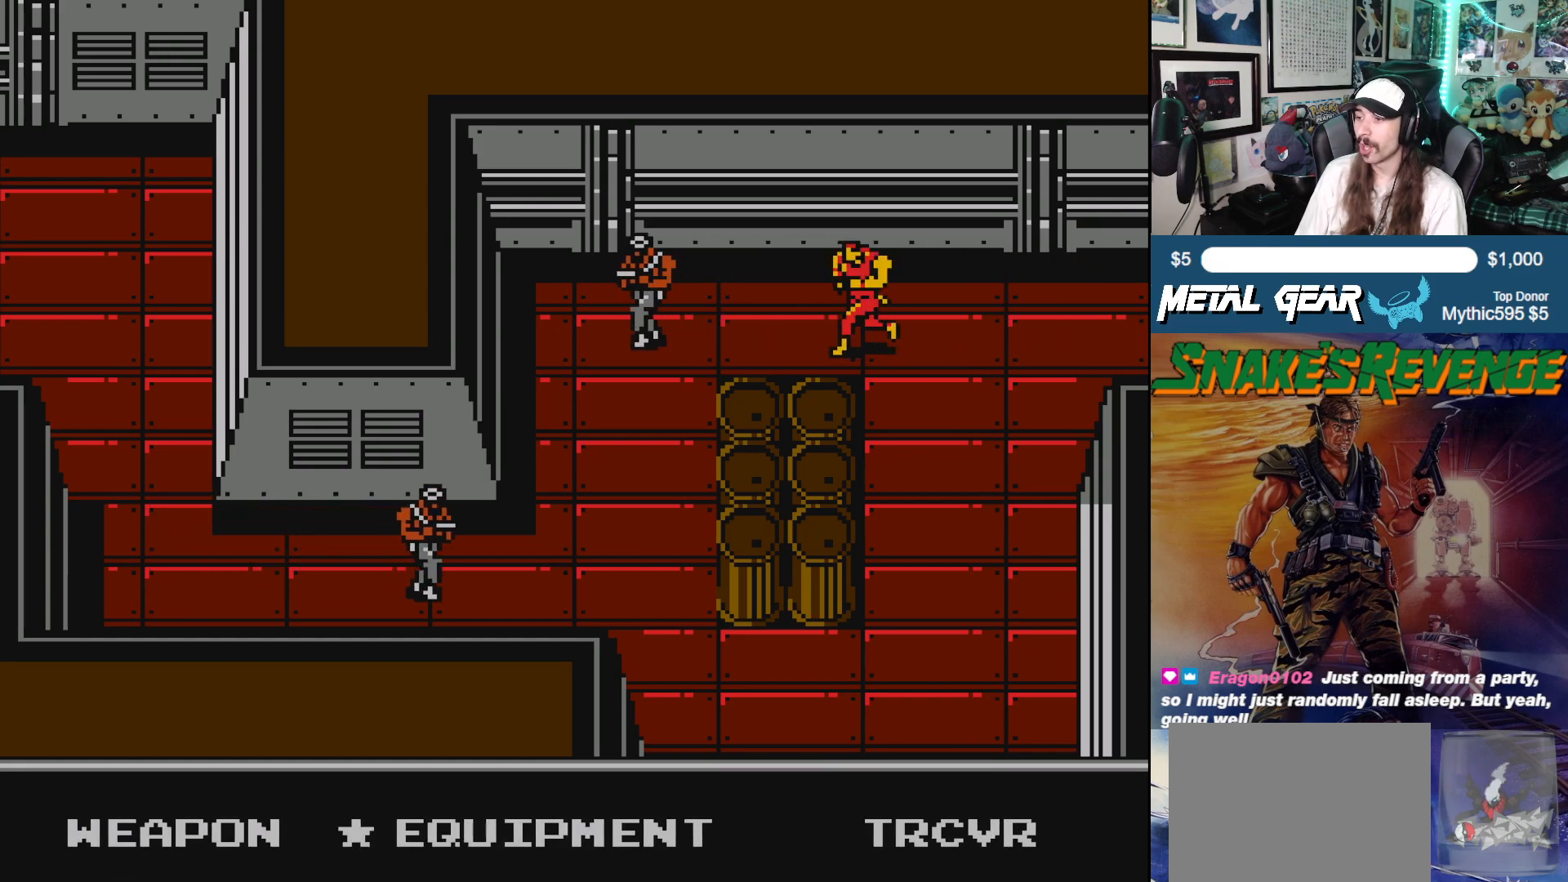
{"buttons": [], "left_stick": "center", "events": [[117, "DPAD_RIGHT", "up"], [133, "B", "down"], [283, "B", "up"]]}
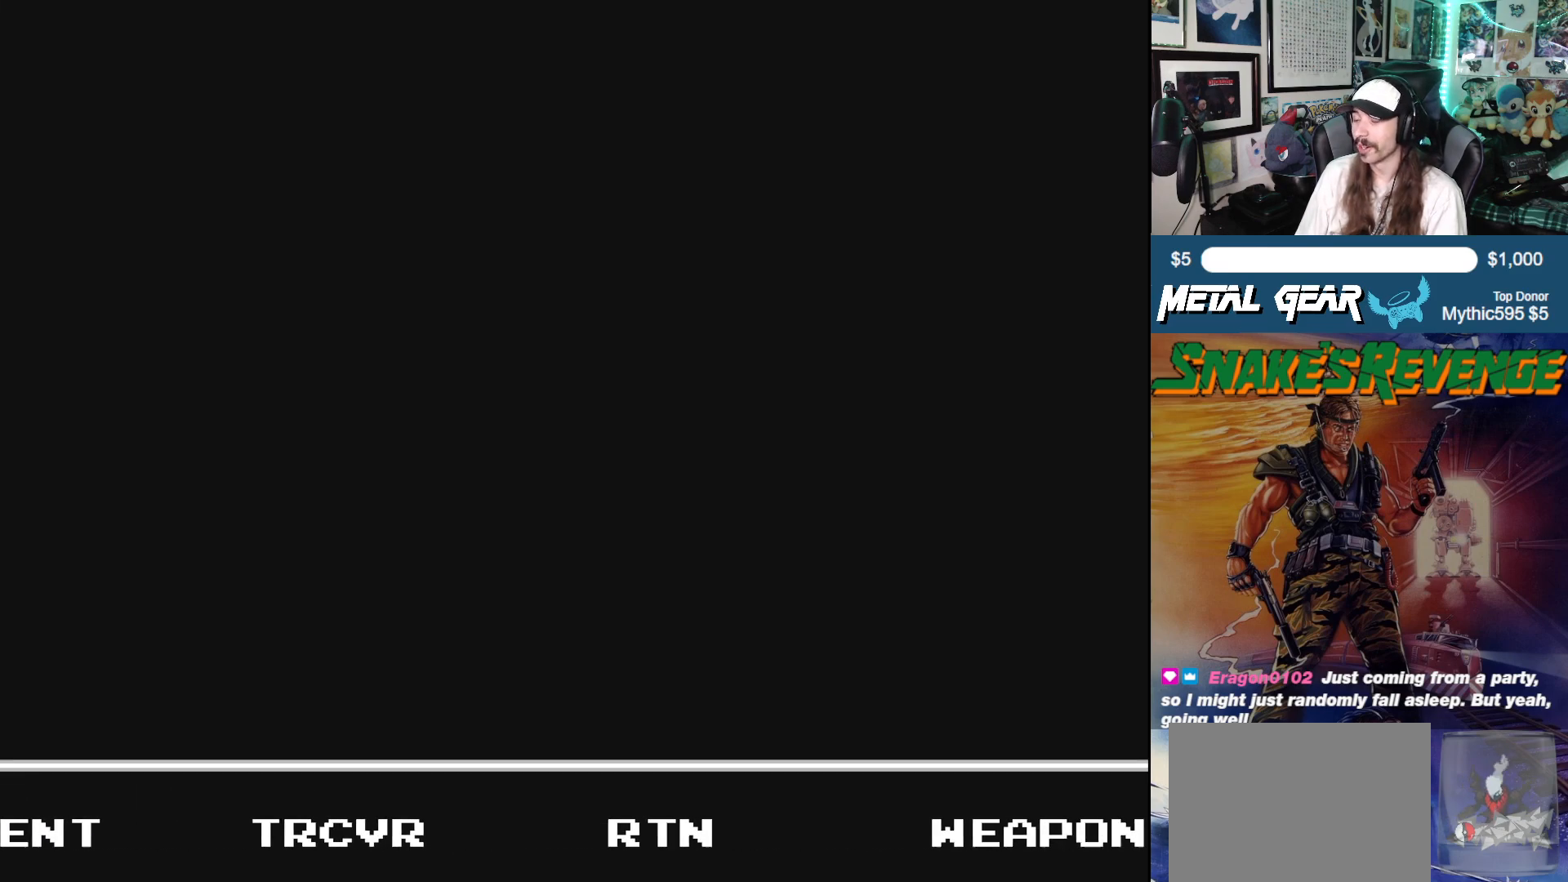
{"buttons": [], "left_stick": "center", "events": []}
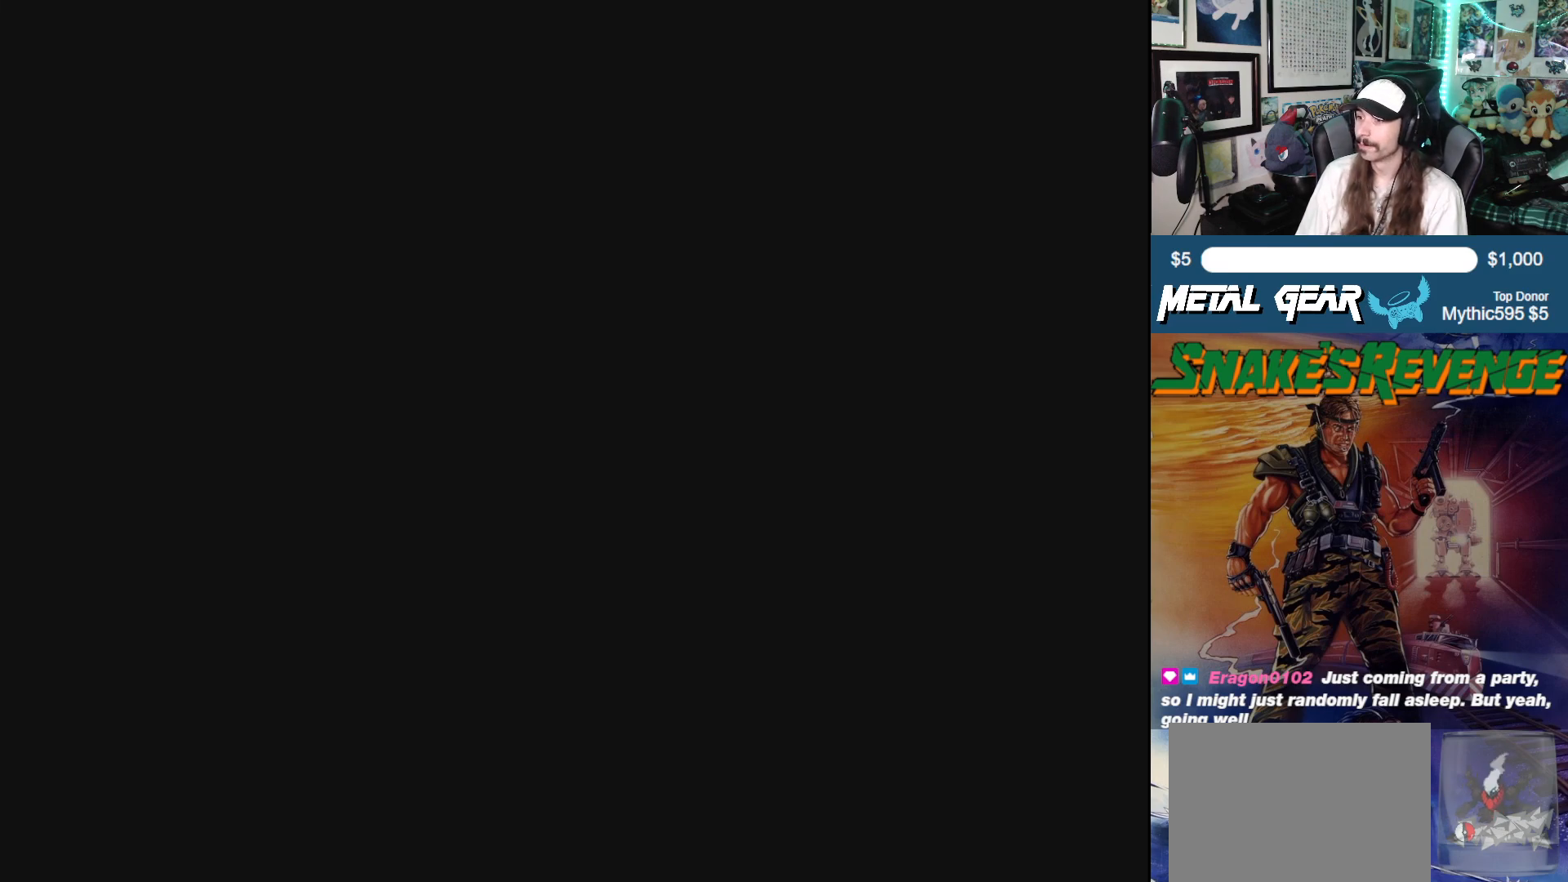
{"buttons": [], "left_stick": "center", "events": []}
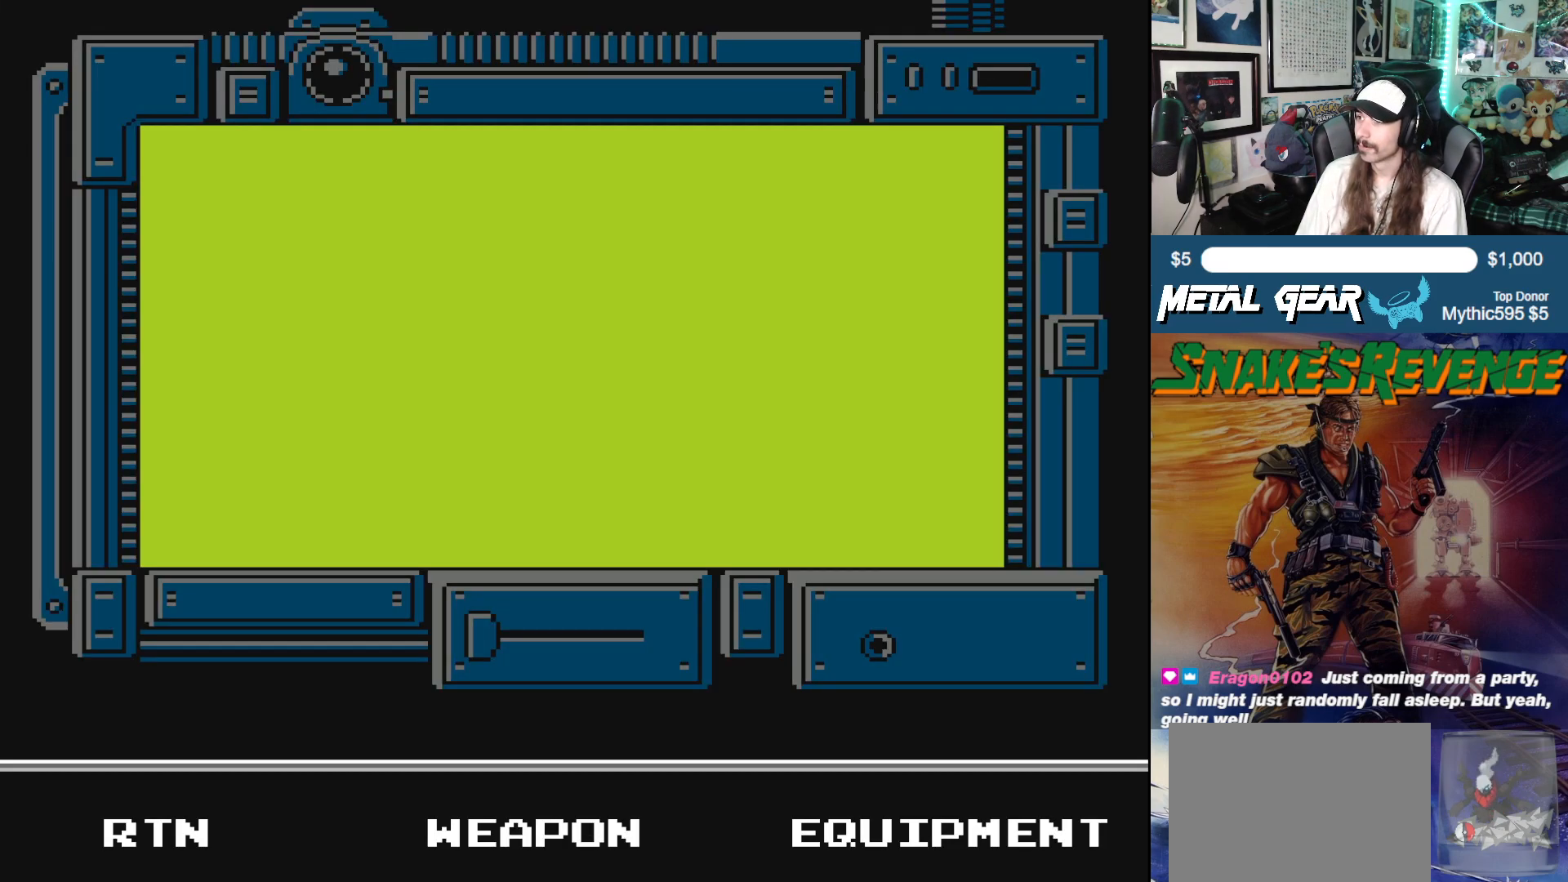
{"buttons": [], "left_stick": "center", "events": []}
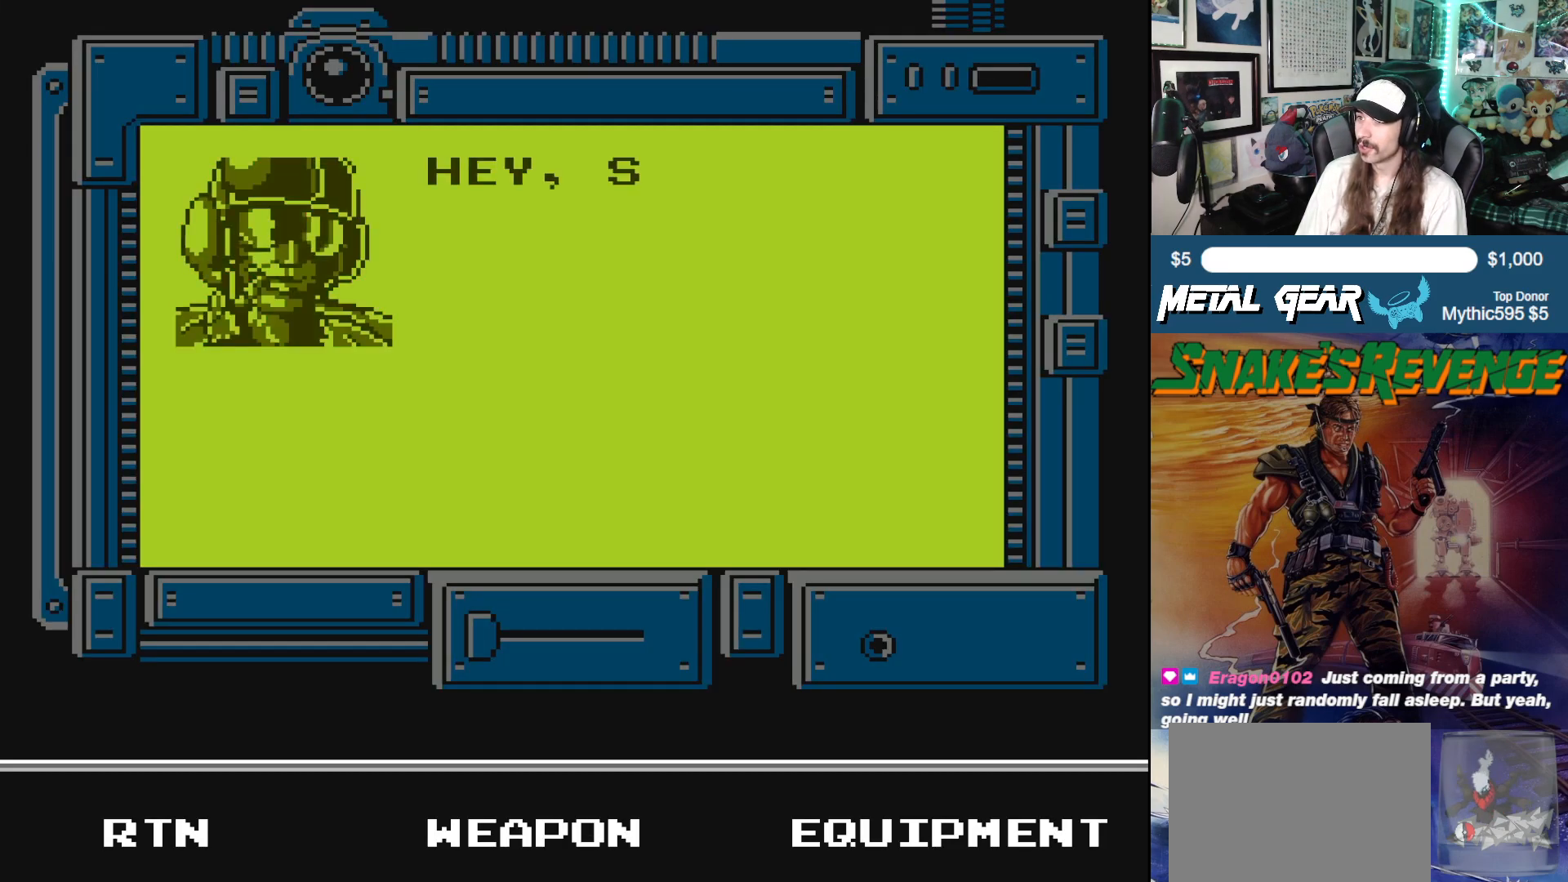
{"buttons": [], "left_stick": "center", "events": []}
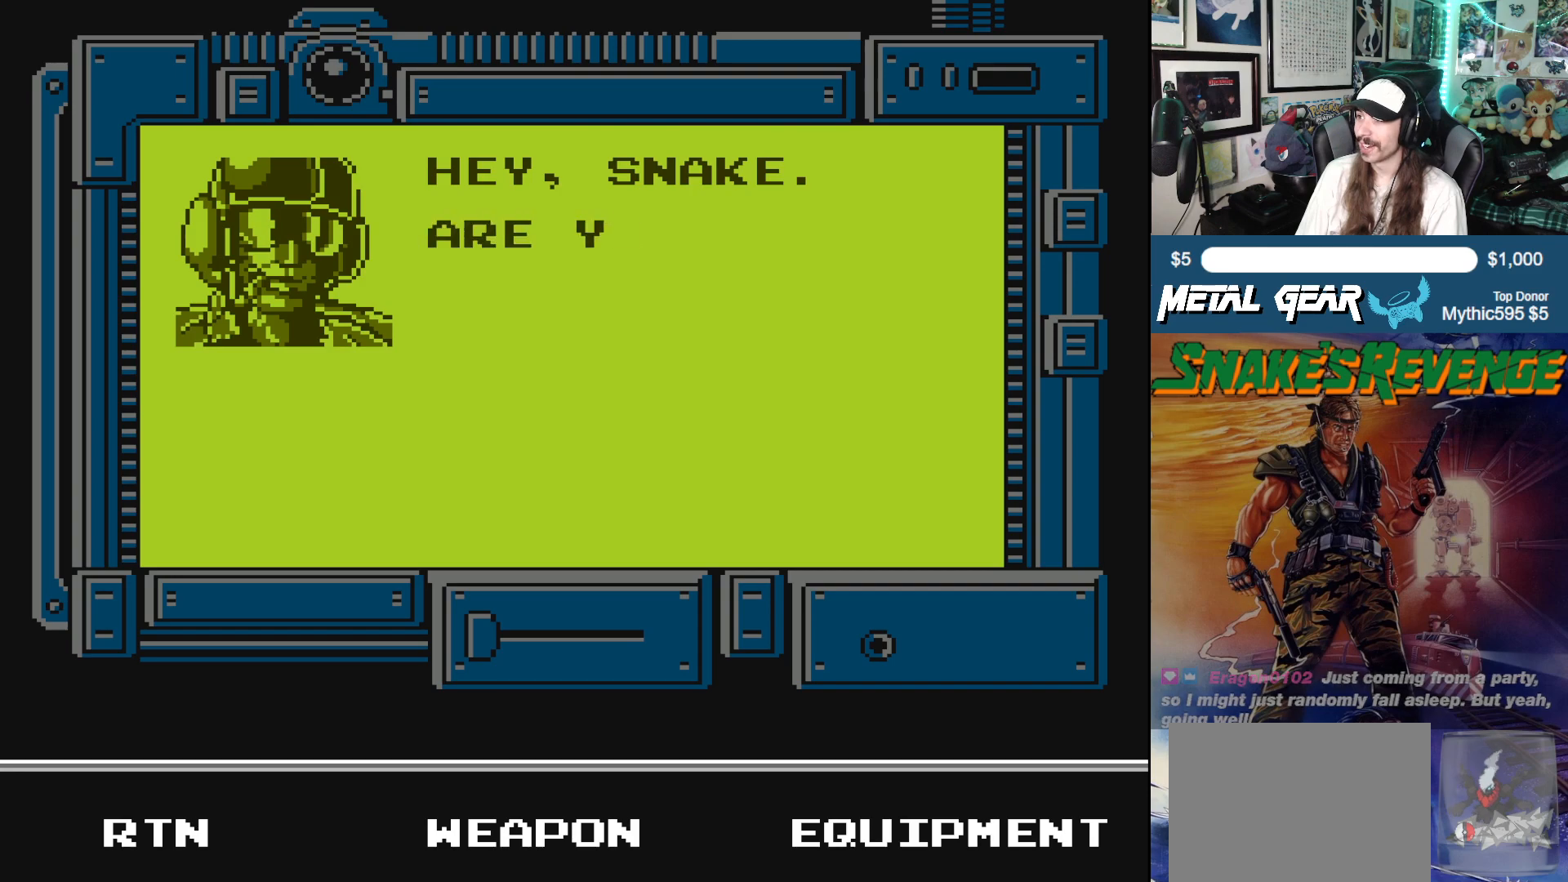
{"buttons": [], "left_stick": "center", "events": []}
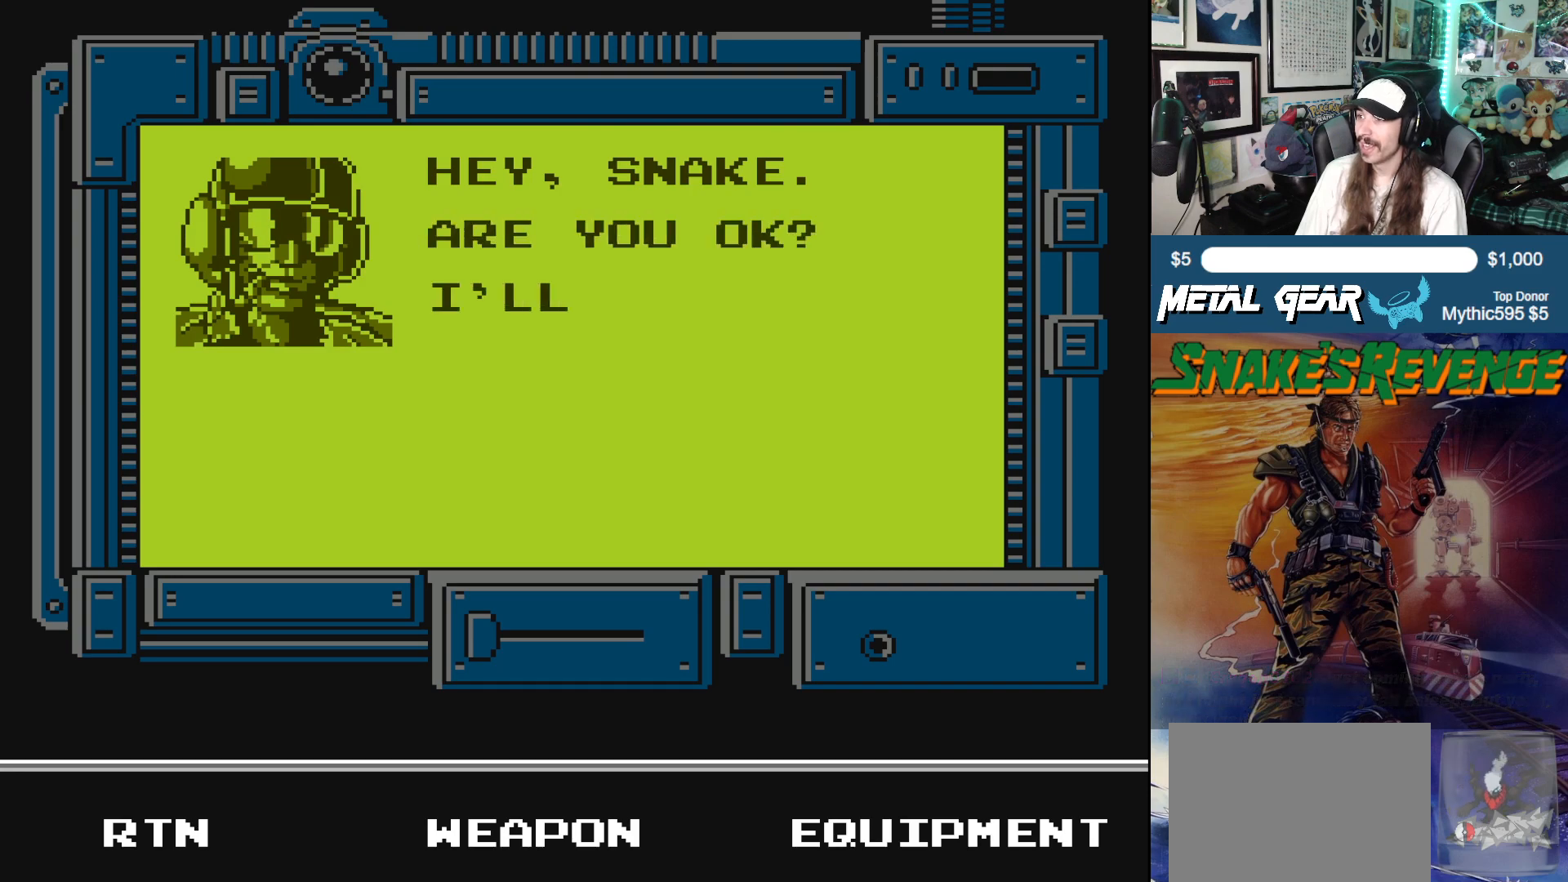
{"buttons": [], "left_stick": "center", "events": []}
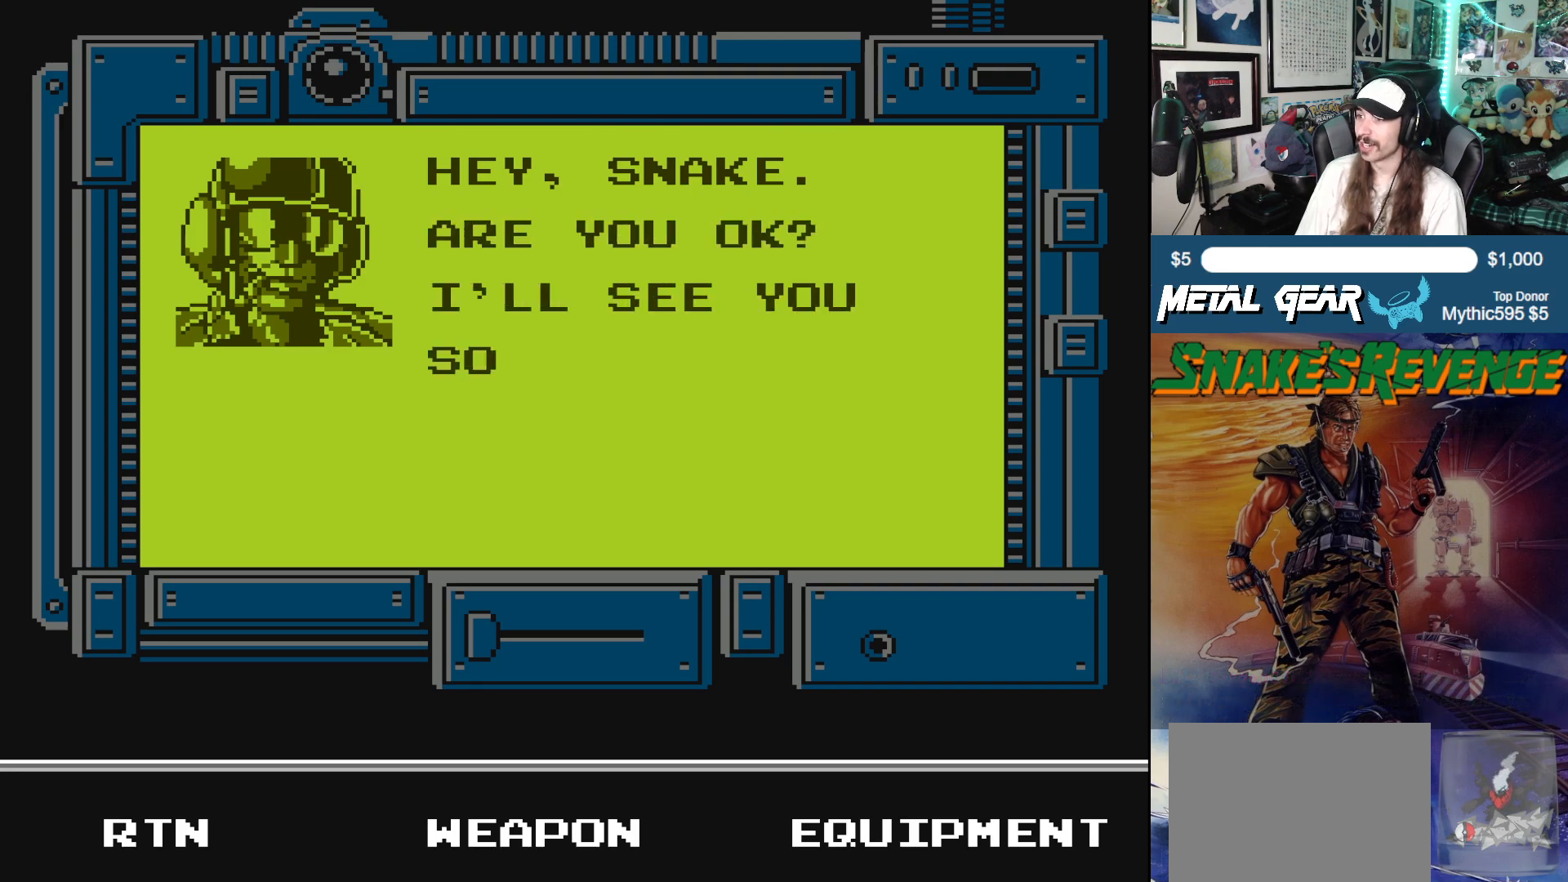
{"buttons": [], "left_stick": "center", "events": []}
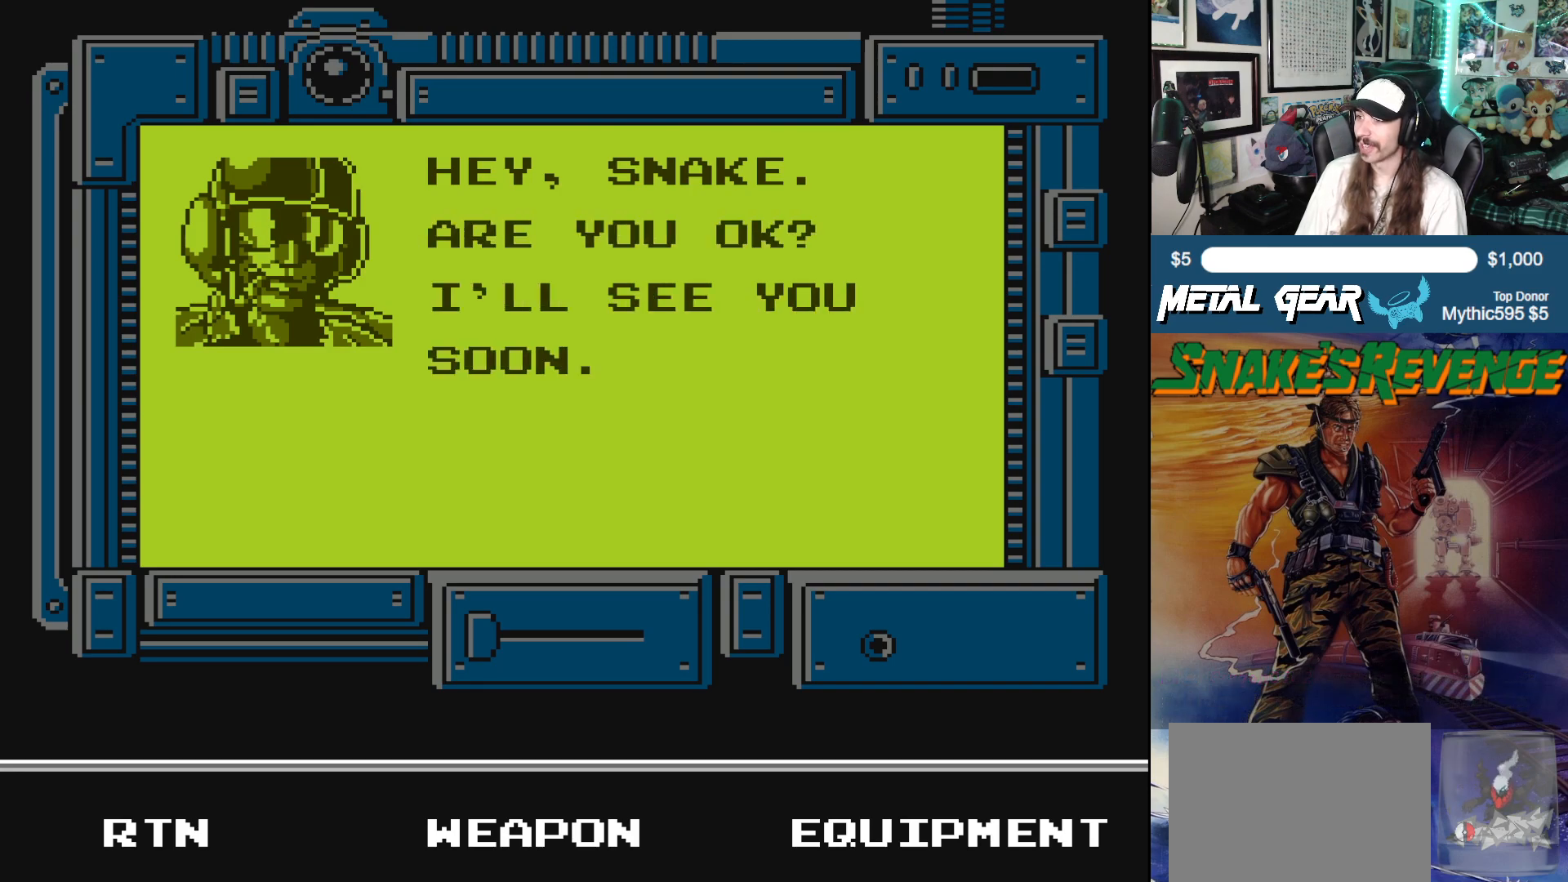
{"buttons": [], "left_stick": "center", "events": [[67, "B", "down"], [167, "B", "up"]]}
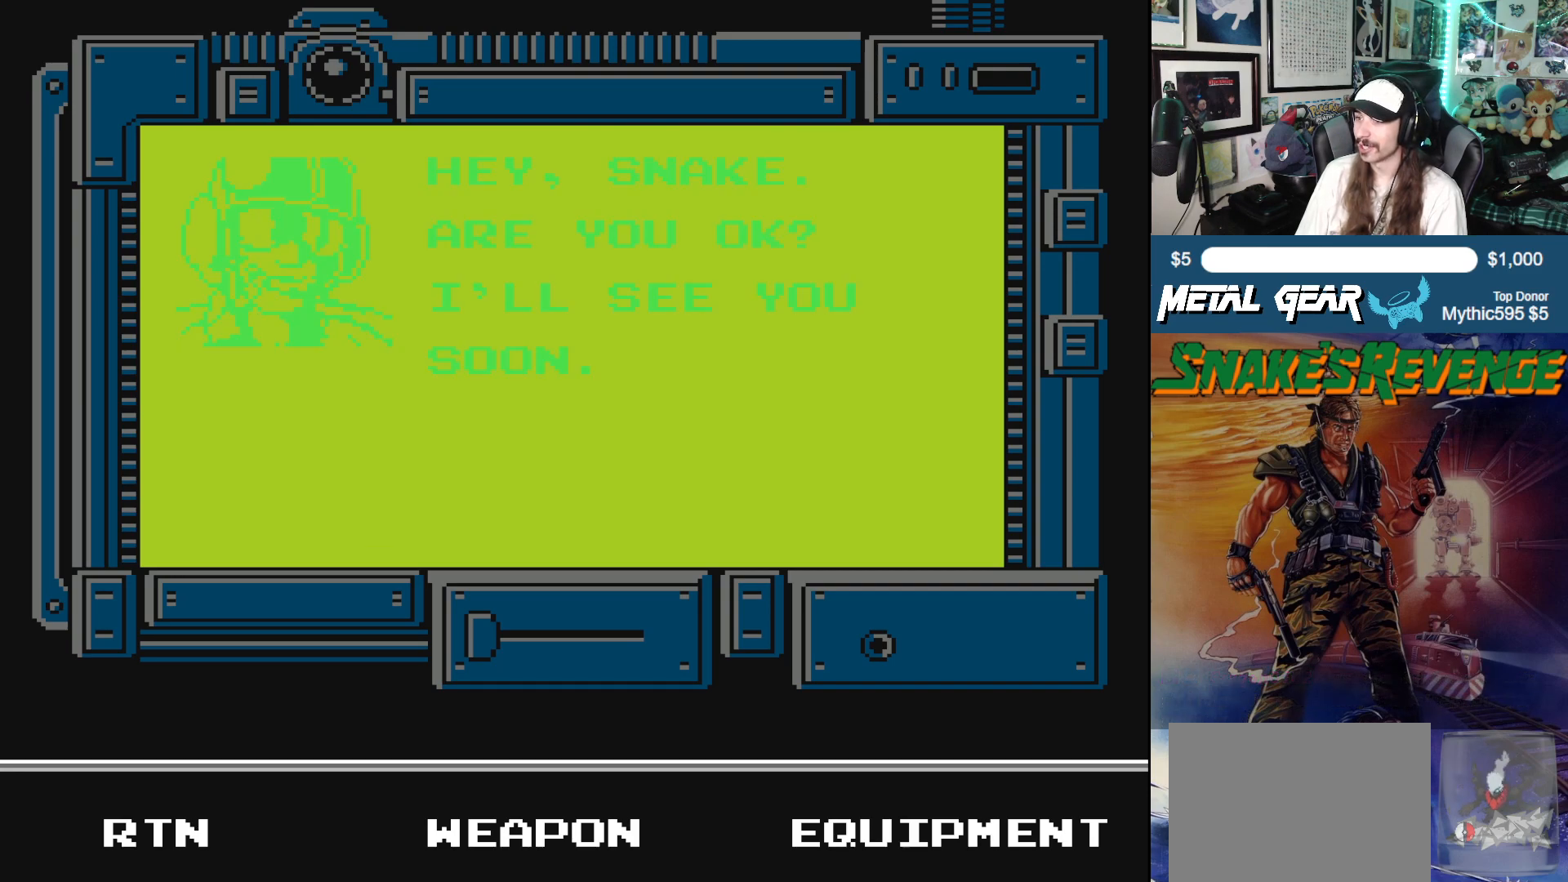
{"buttons": [], "left_stick": "center", "events": []}
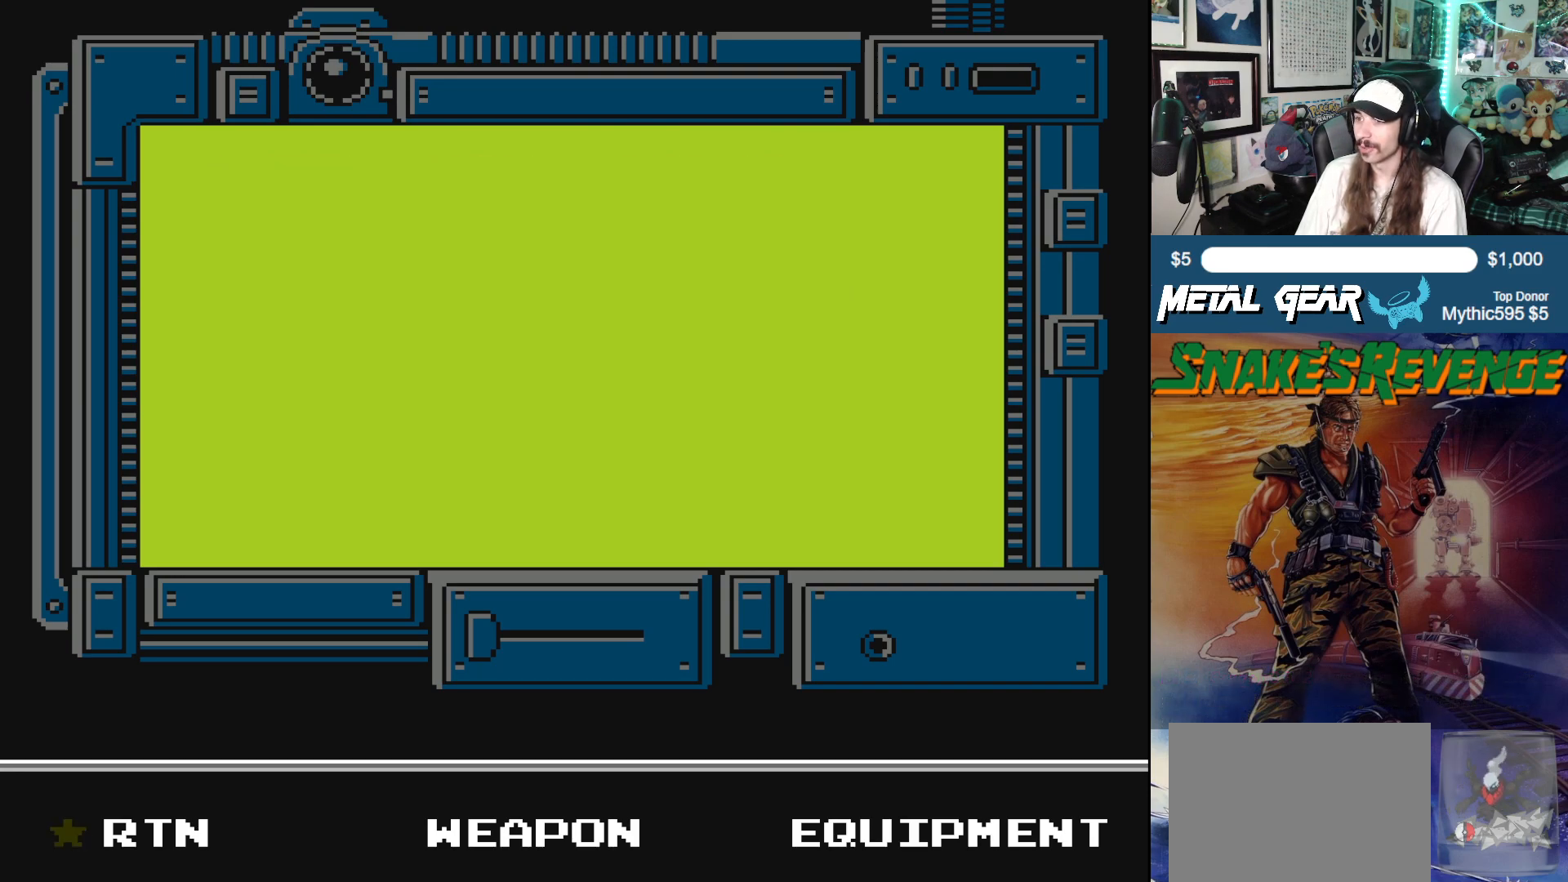
{"buttons": [], "left_stick": "center", "events": [[133, "B", "down"], [300, "B", "up"]]}
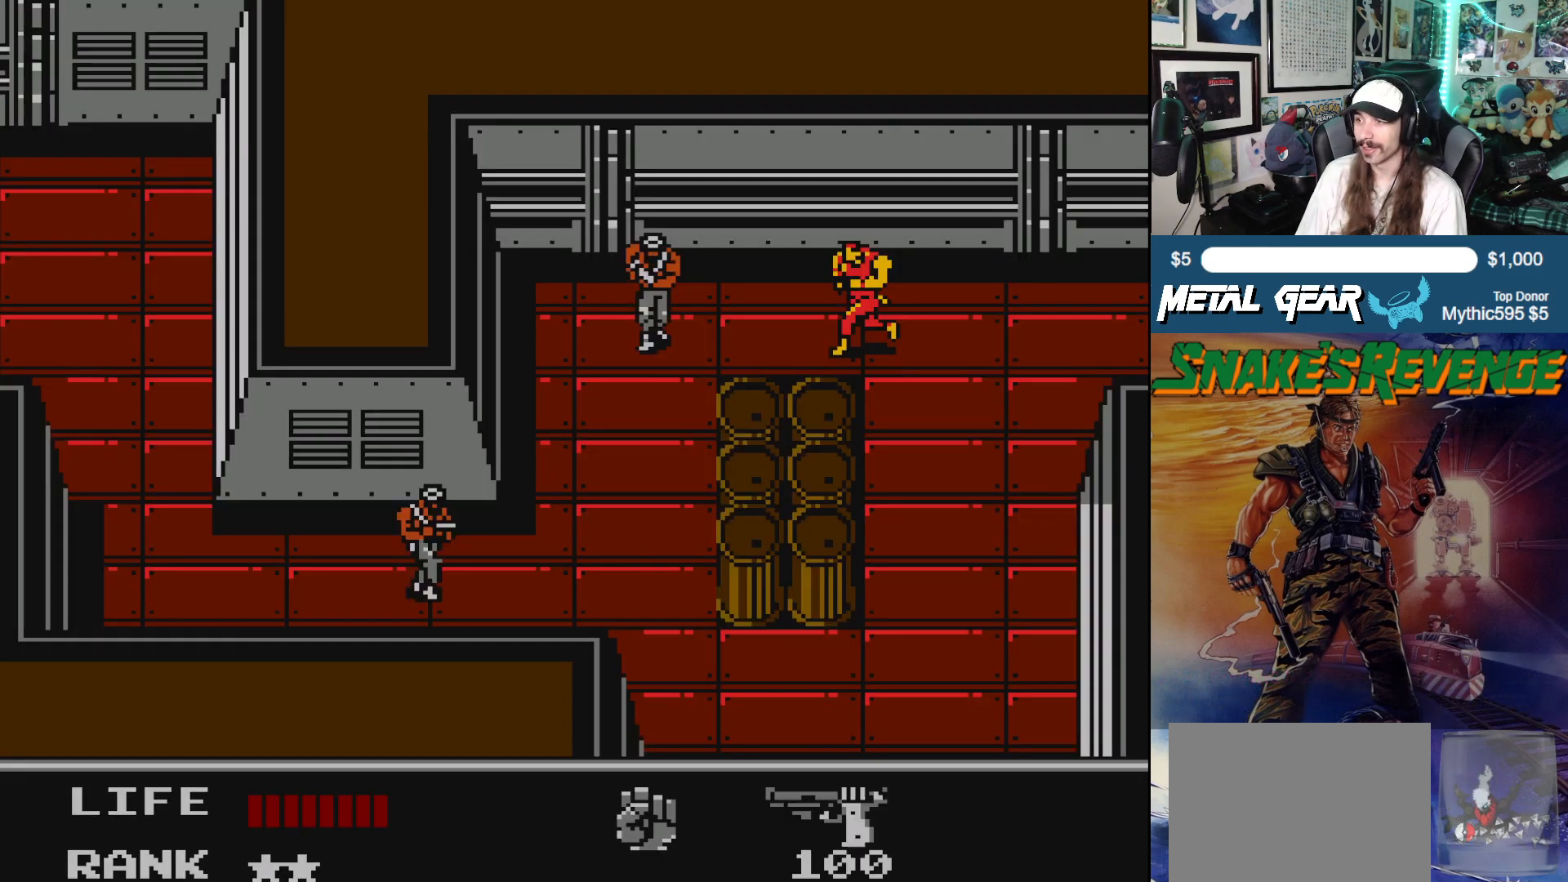
{"buttons": ["DPAD_LEFT"], "left_stick": "center", "events": [[100, "DPAD_LEFT", "down"], [333, "A", "down"], [433, "A", "up"]]}
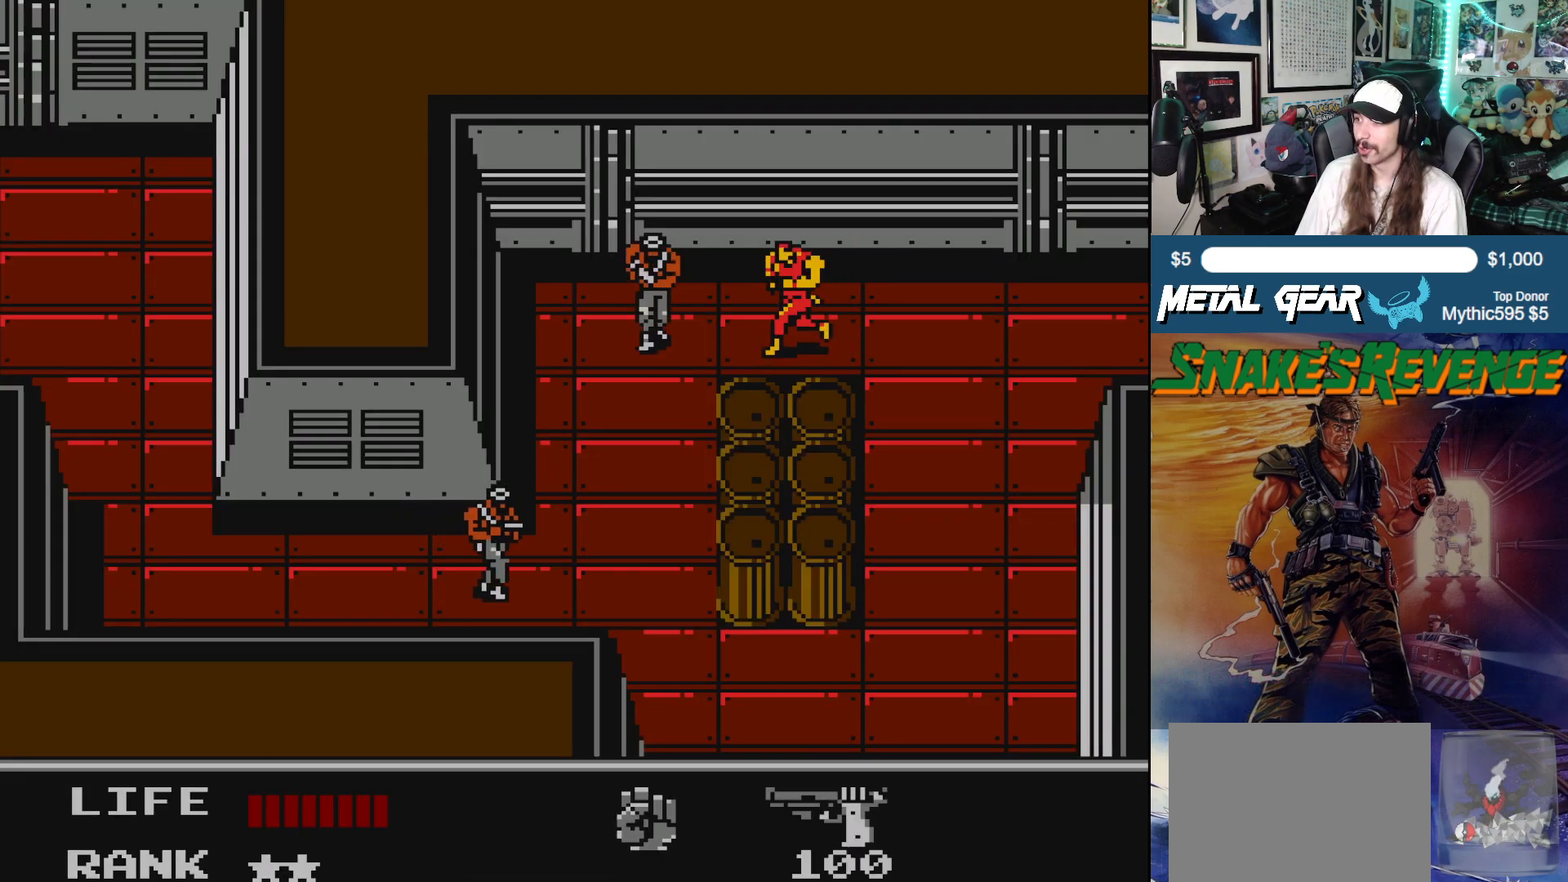
{"buttons": [], "left_stick": "center", "events": [[250, "A", "down"], [267, "DPAD_LEFT", "up"], [350, "A", "up"], [400, "A", "down"], [483, "A", "up"]]}
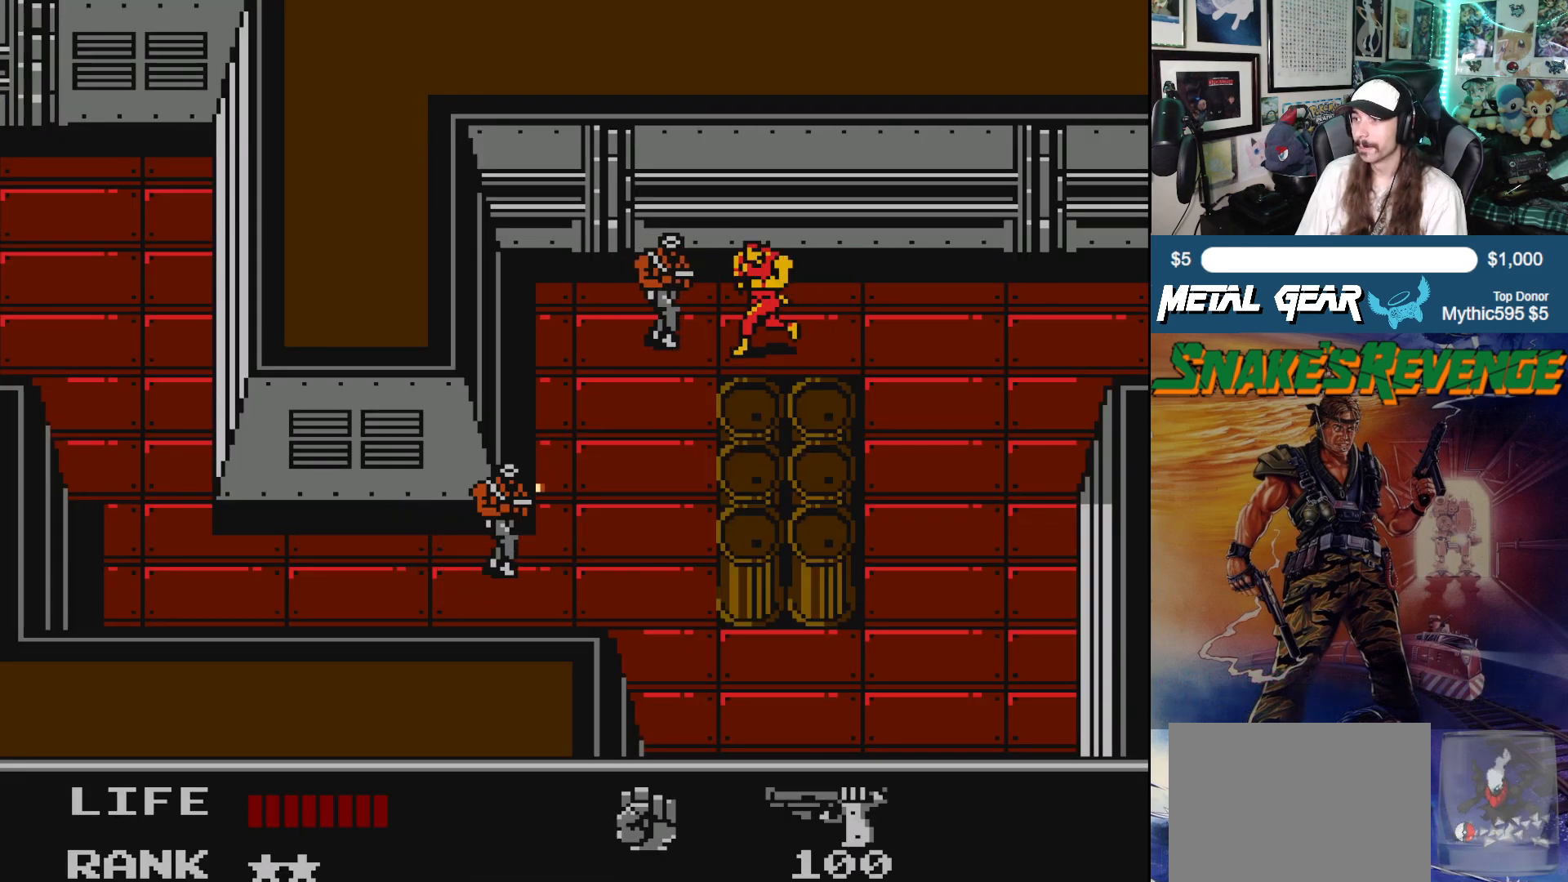
{"buttons": [], "left_stick": "center", "events": [[33, "A", "down"], [117, "A", "up"], [200, "A", "down"], [283, "A", "up"], [350, "A", "down"], [450, "A", "up"]]}
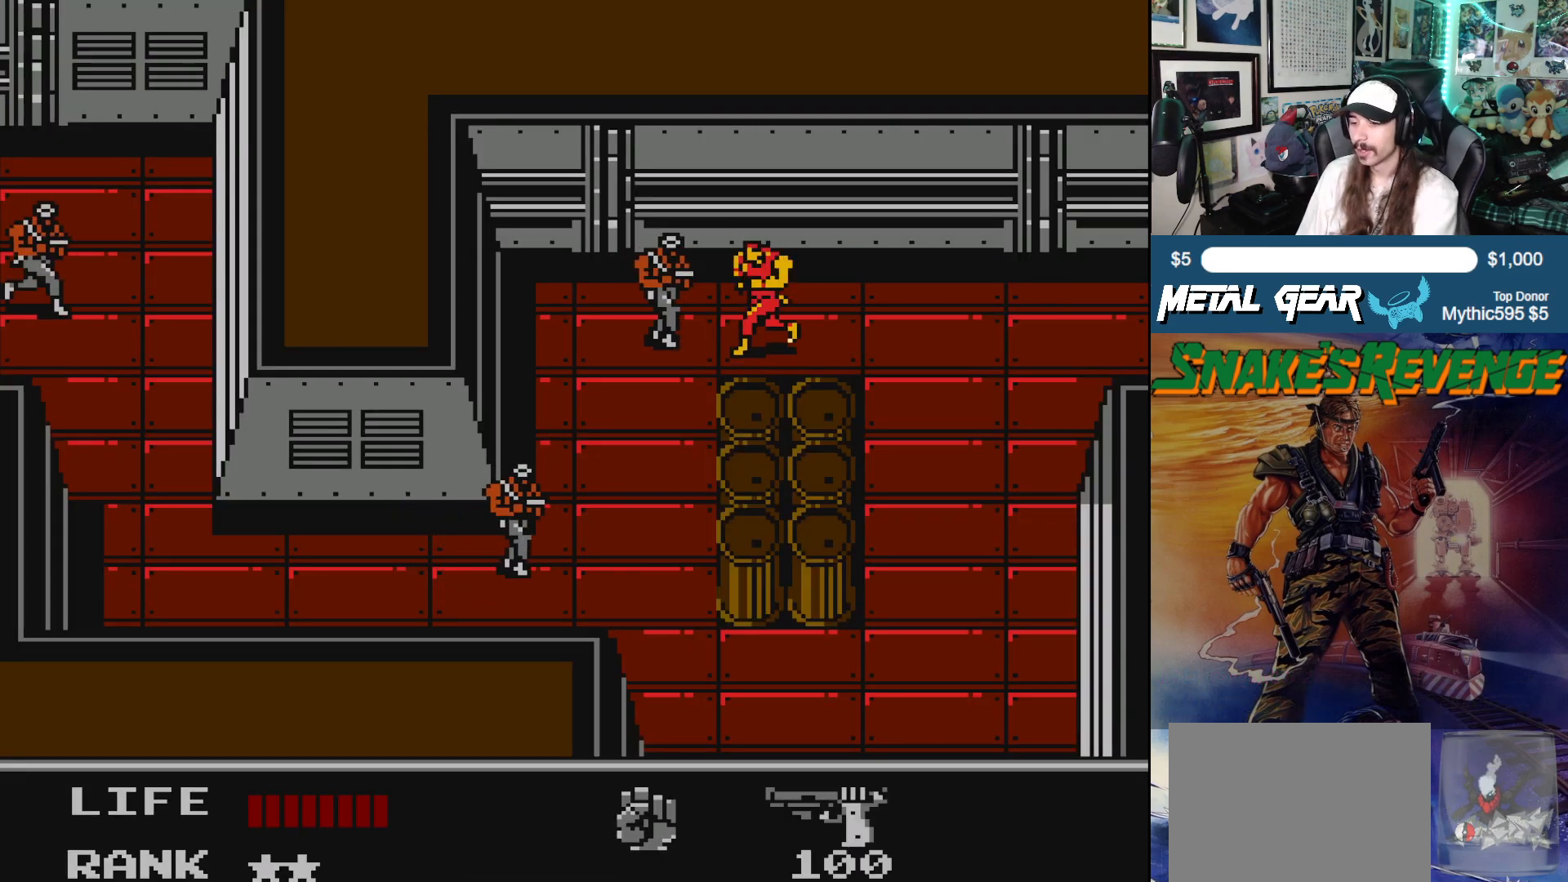
{"buttons": [], "left_stick": "center", "events": []}
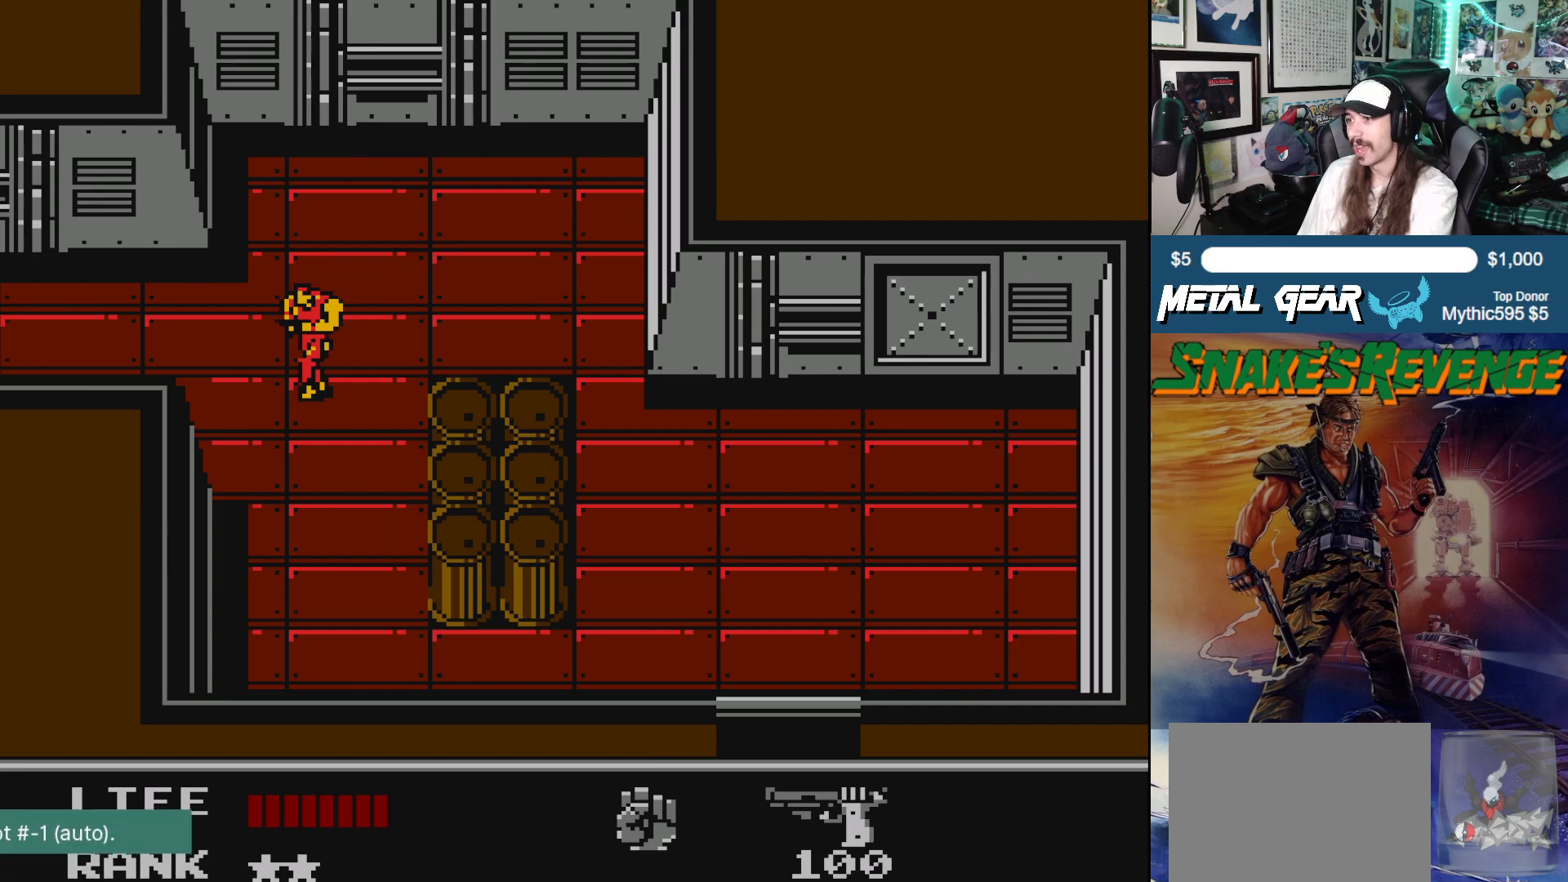
{"buttons": ["DPAD_LEFT"], "left_stick": "center", "events": [[317, "DPAD_LEFT", "down"]]}